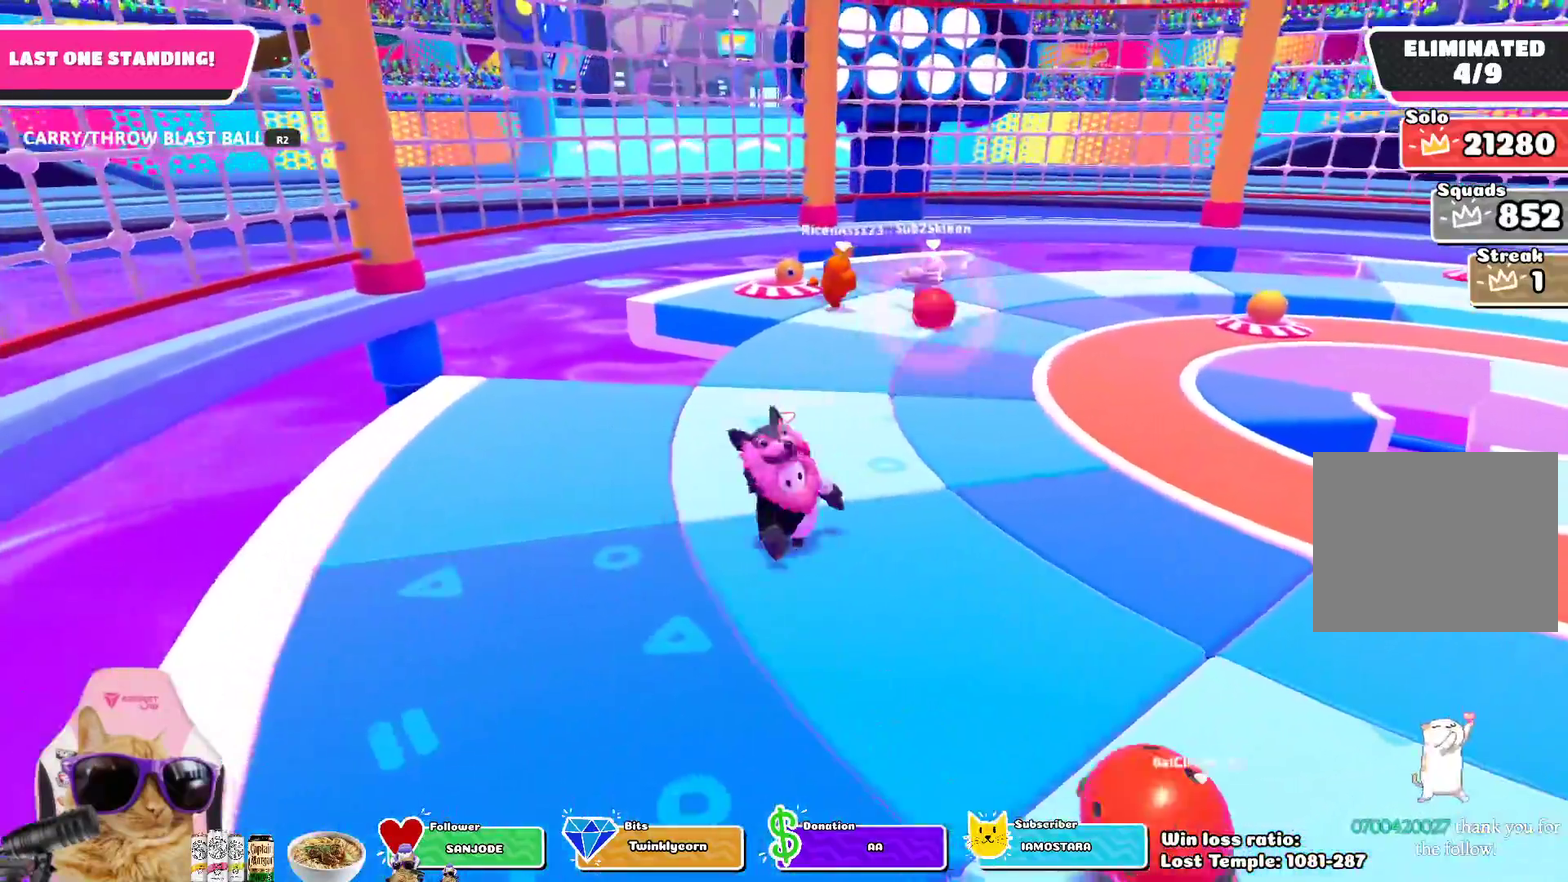
Gameplay with a controller (PlayStation layout); each line is a JSON object with the inputs held at the frame after it (dt_ms = milliseconds from this image to that frame). "events" lists button and stick changes between this image and that frame as [ms after this image, input, new state], when the widget could be followed in between. Not read: L1.
{"dt_ms": 300, "buttons": [], "left_stick": "up", "right_stick": "center", "events": [[67, "left_stick", "up"], [300, "R1", "up"]]}
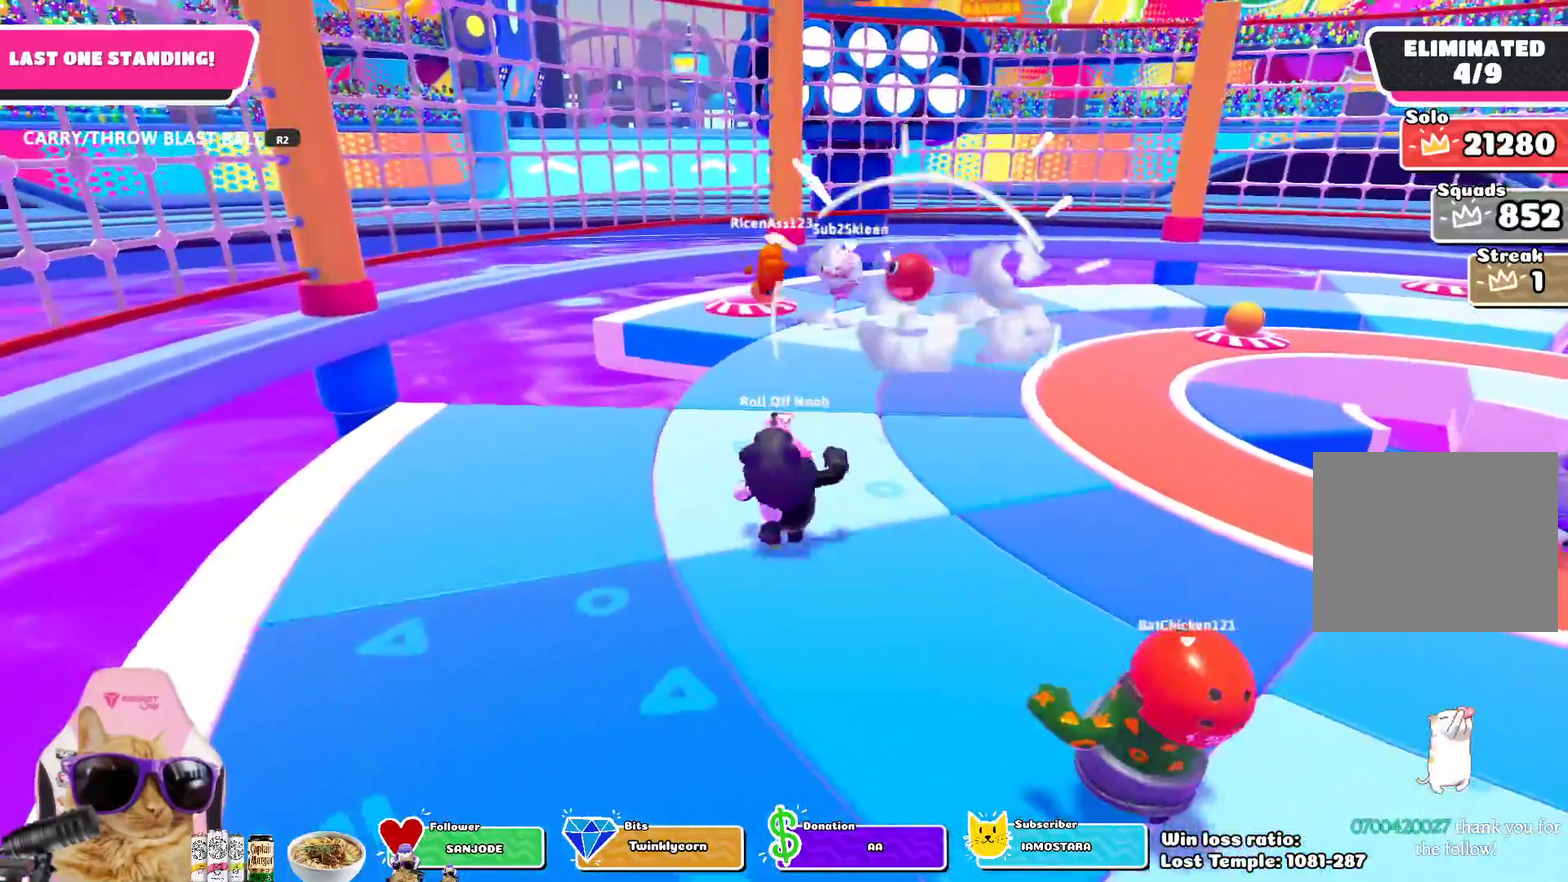
{"dt_ms": 400, "buttons": [], "left_stick": "down", "right_stick": "center", "events": [[100, "left_stick", "up-right"], [217, "left_stick", "right"], [283, "left_stick", "down"]]}
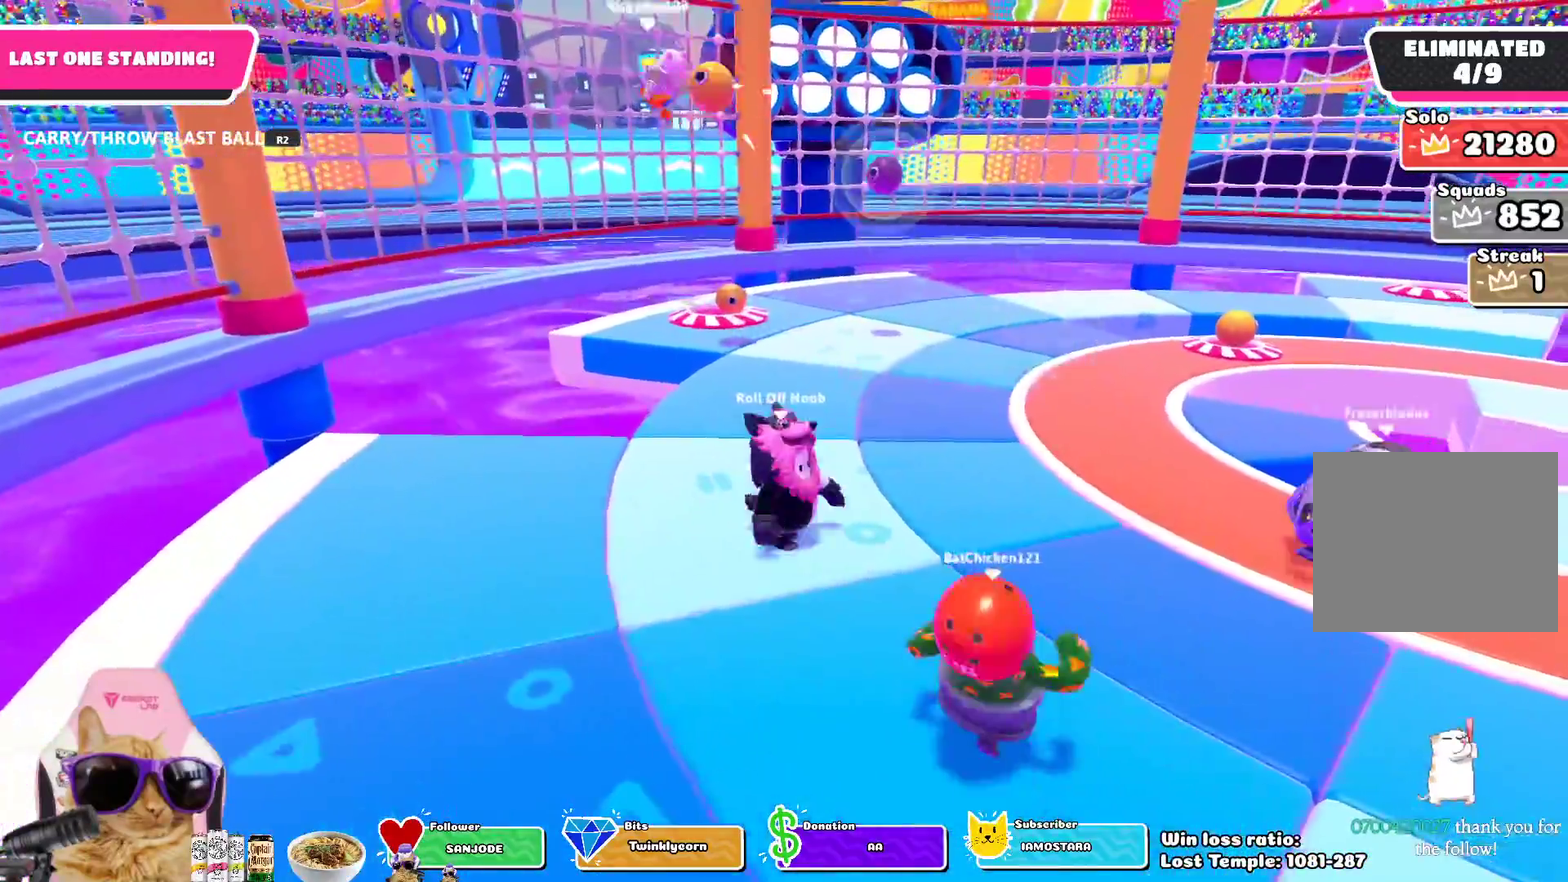
{"dt_ms": 700, "buttons": [], "left_stick": "center", "right_stick": "center", "events": [[167, "left_stick", "down-left"], [350, "left_stick", "center"]]}
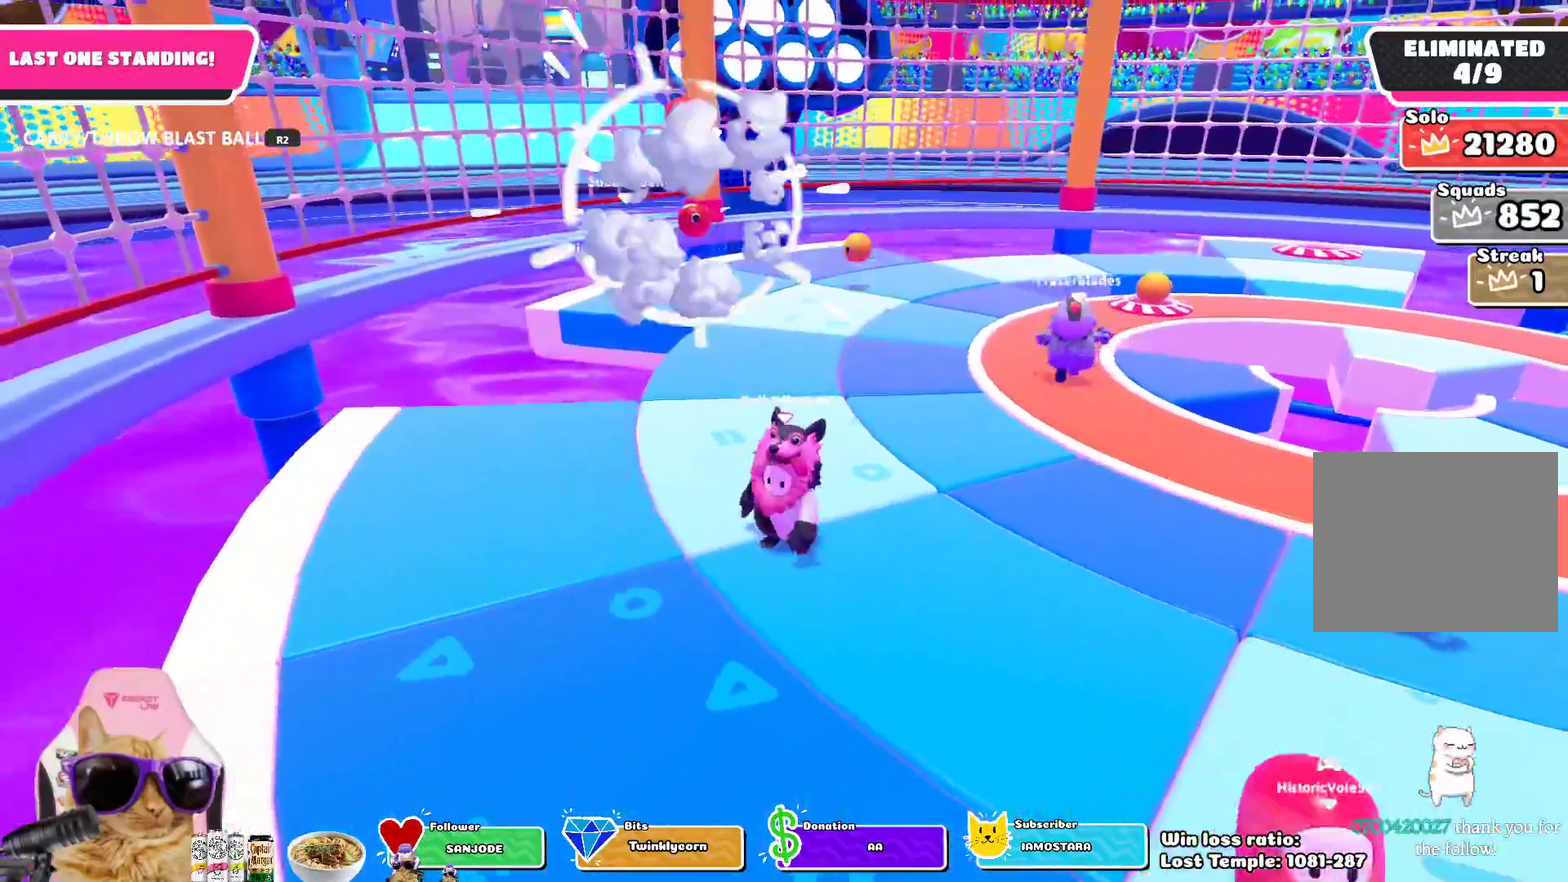
{"dt_ms": 400, "buttons": [], "left_stick": "center", "right_stick": "center", "events": [[250, "left_stick", "left"], [400, "left_stick", "center"]]}
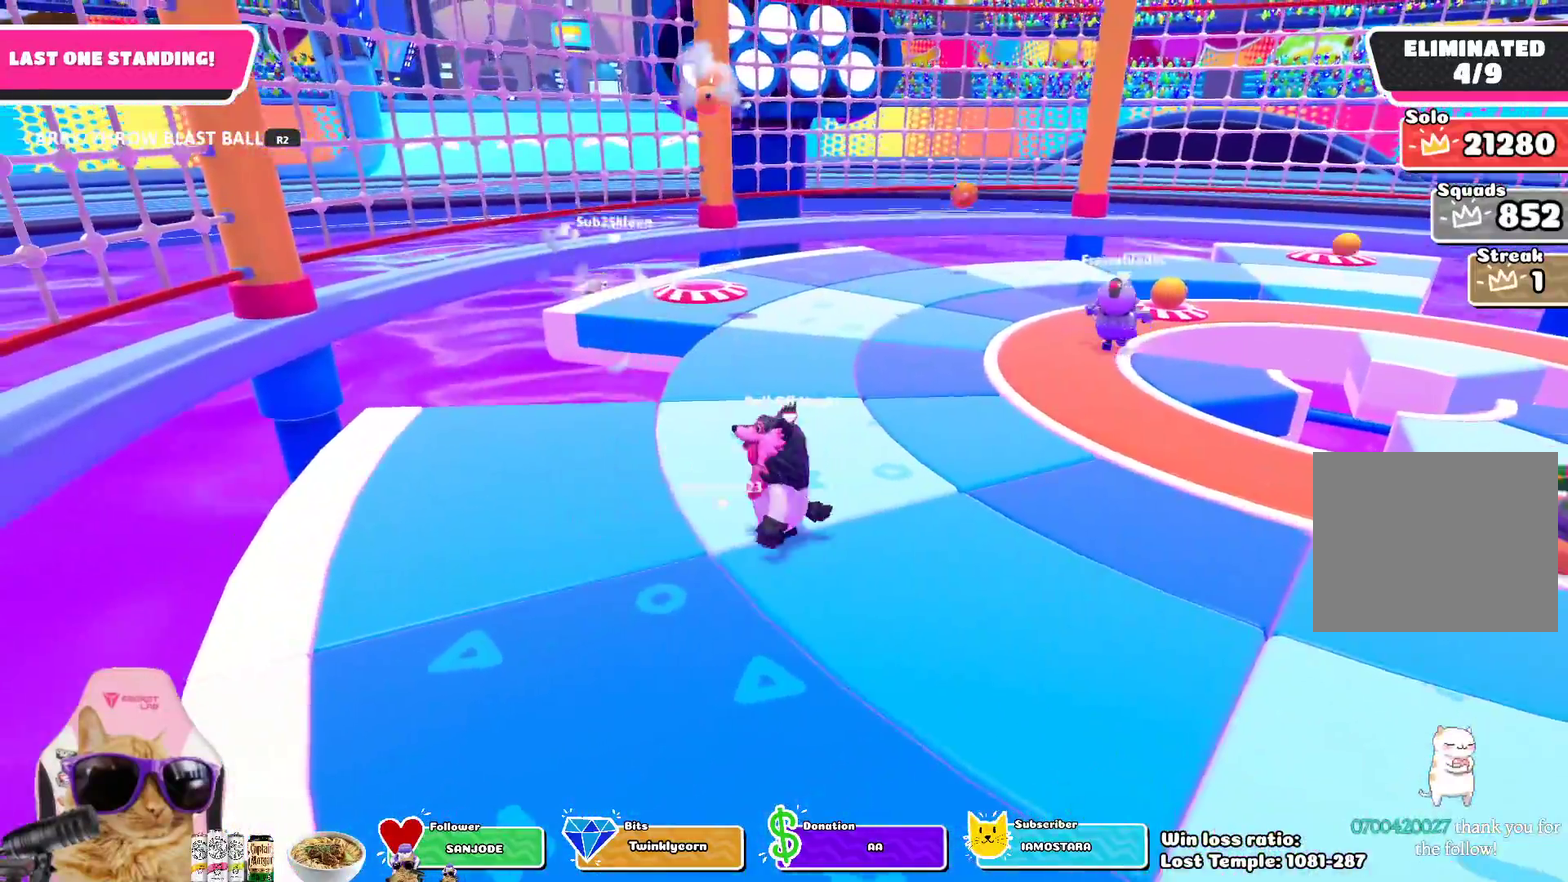
{"dt_ms": 300, "buttons": [], "left_stick": "up-right", "right_stick": "right", "events": [[183, "left_stick", "up-right"], [200, "right_stick", "right"]]}
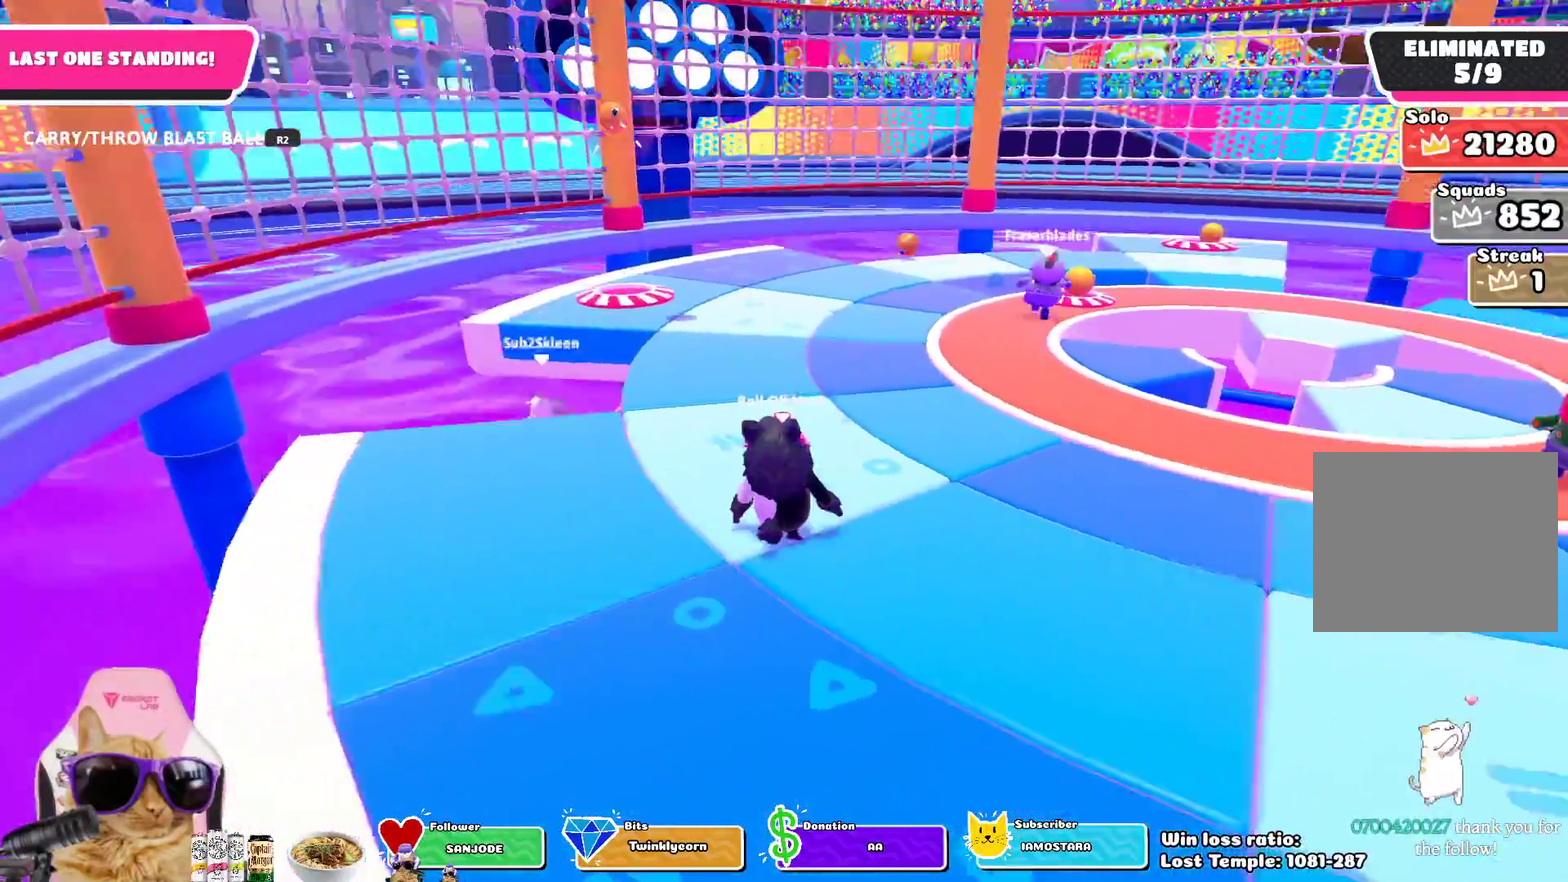
{"dt_ms": 700, "buttons": [], "left_stick": "center", "right_stick": "center", "events": [[17, "right_stick", "center"], [33, "left_stick", "up"], [83, "left_stick", "up-left"], [350, "left_stick", "center"], [433, "right_stick", "right"], [567, "right_stick", "center"]]}
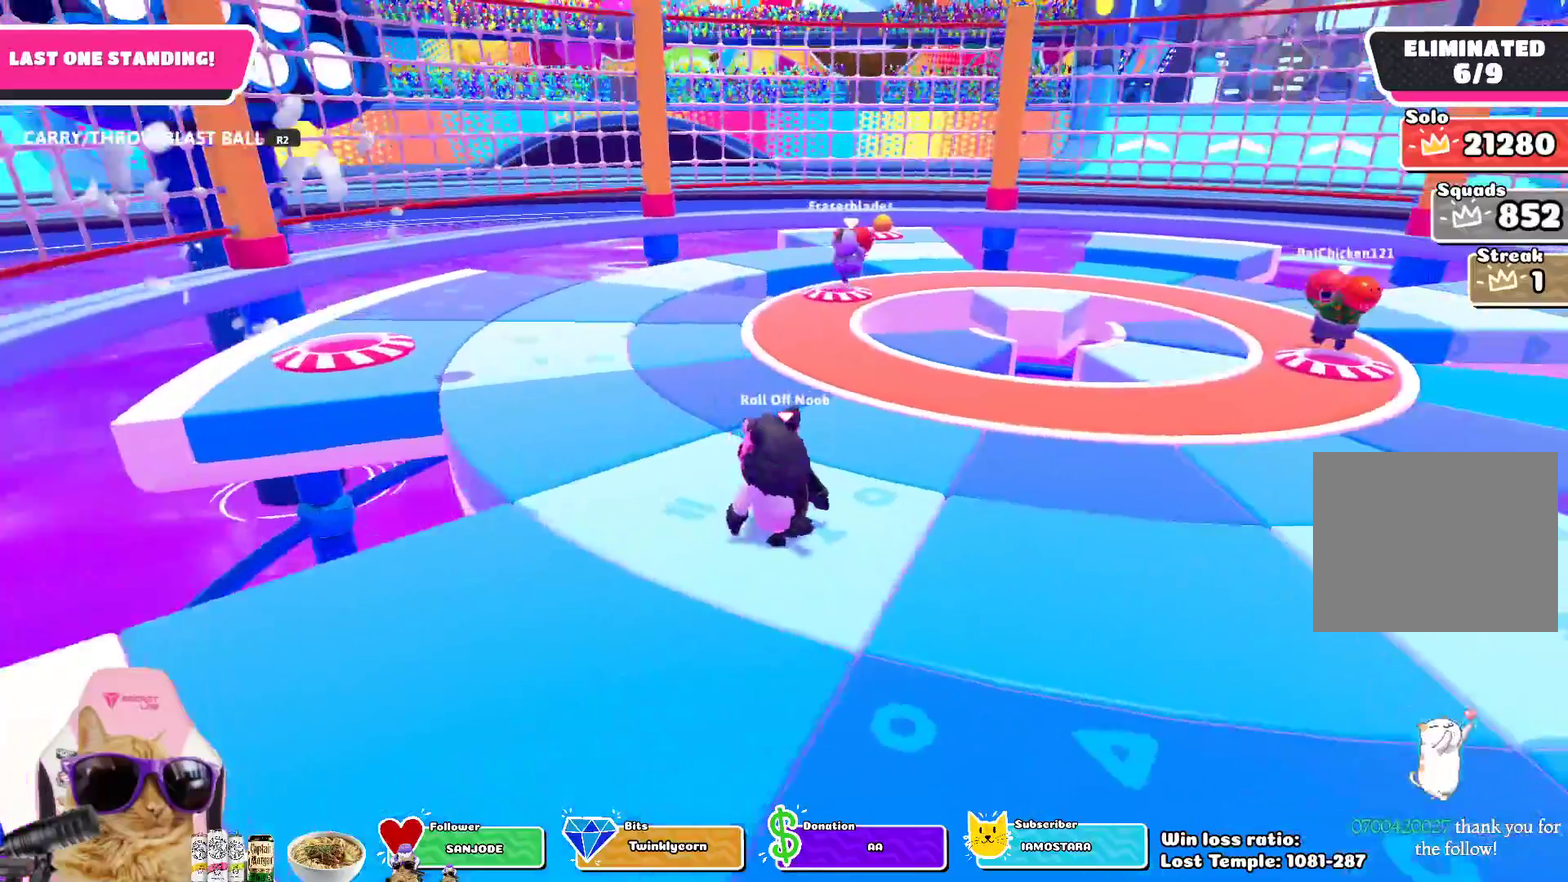
{"dt_ms": 600, "buttons": [], "left_stick": "center", "right_stick": "right", "events": [[250, "DPAD_RIGHT", "down"], [350, "DPAD_RIGHT", "up"], [417, "DPAD_RIGHT", "down"], [533, "DPAD_RIGHT", "up"], [550, "right_stick", "right"]]}
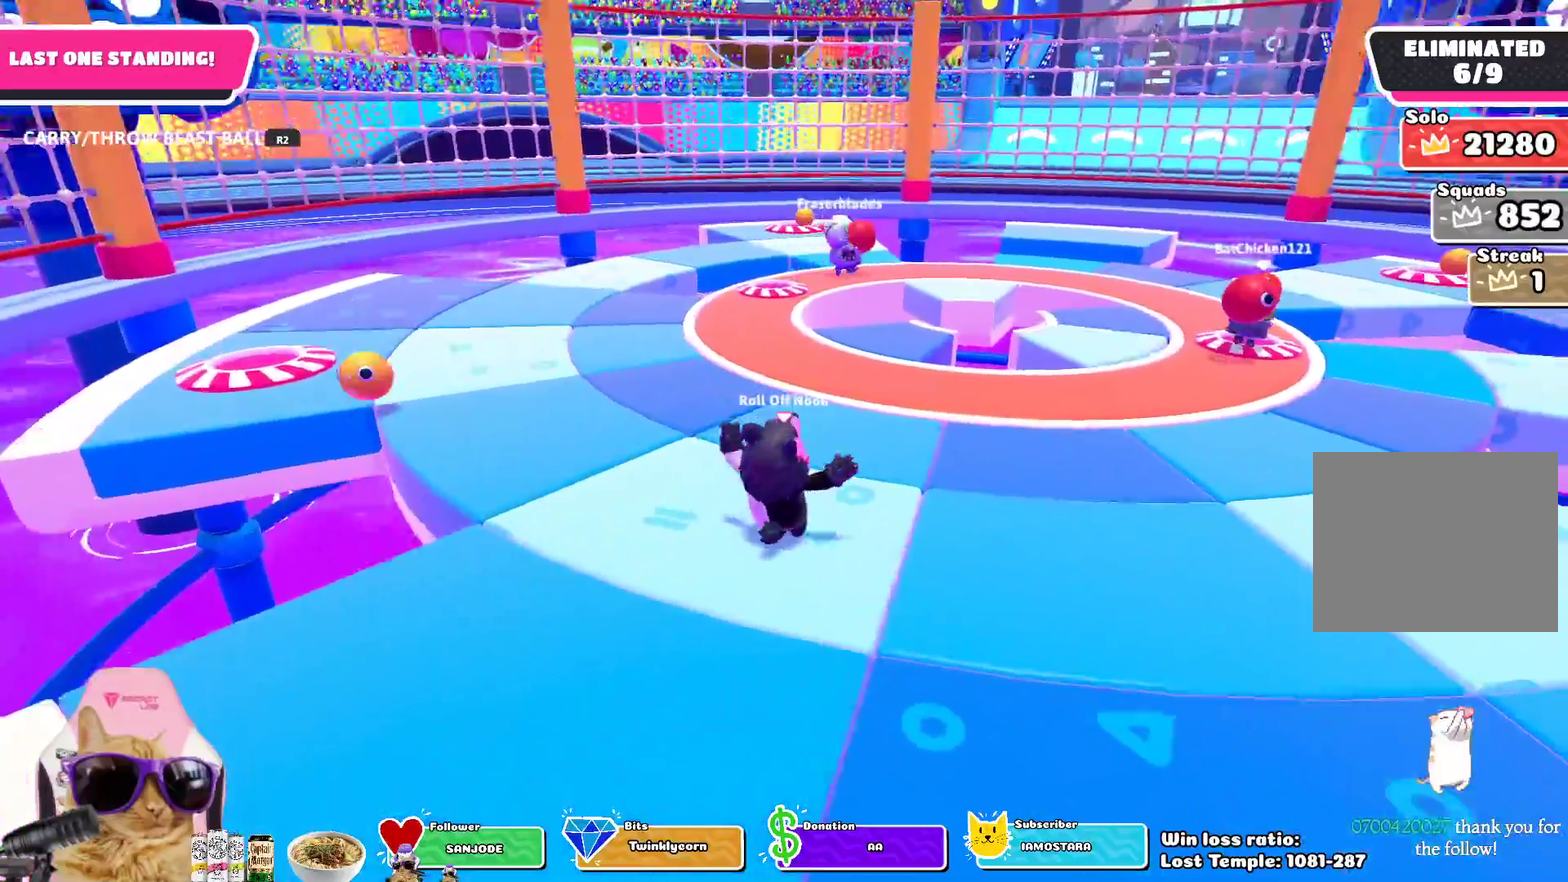
{"dt_ms": 400, "buttons": [], "left_stick": "up-left", "right_stick": "center", "events": [[100, "right_stick", "center"], [317, "left_stick", "up-left"]]}
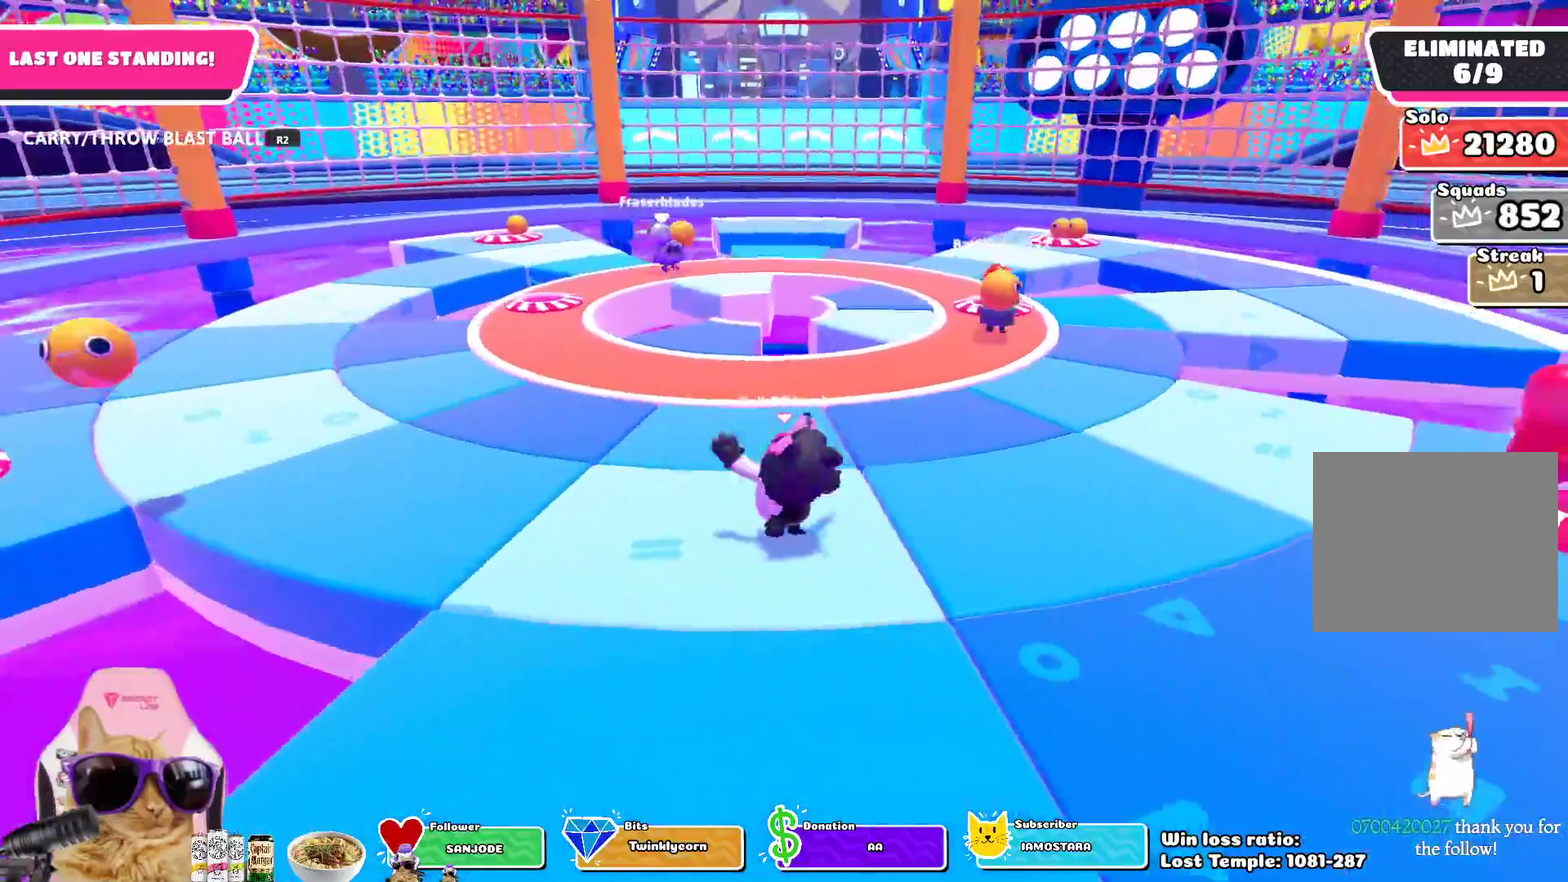
{"dt_ms": 300, "buttons": [], "left_stick": "up-left", "right_stick": "center", "events": []}
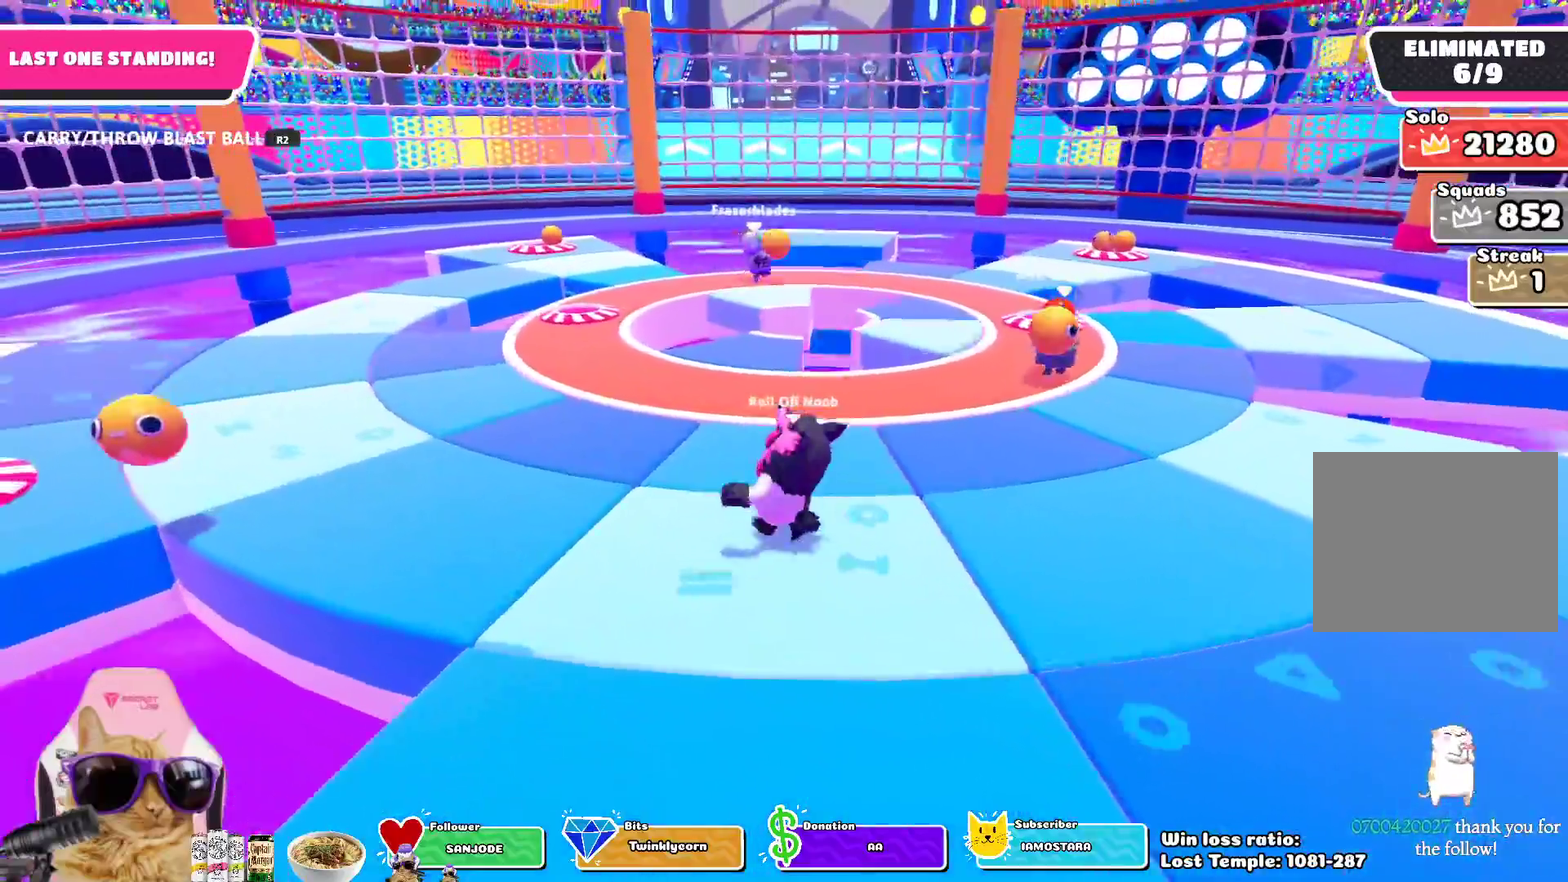
{"dt_ms": 700, "buttons": [], "left_stick": "left", "right_stick": "center", "events": [[333, "left_stick", "left"], [400, "right_stick", "right"], [550, "right_stick", "center"]]}
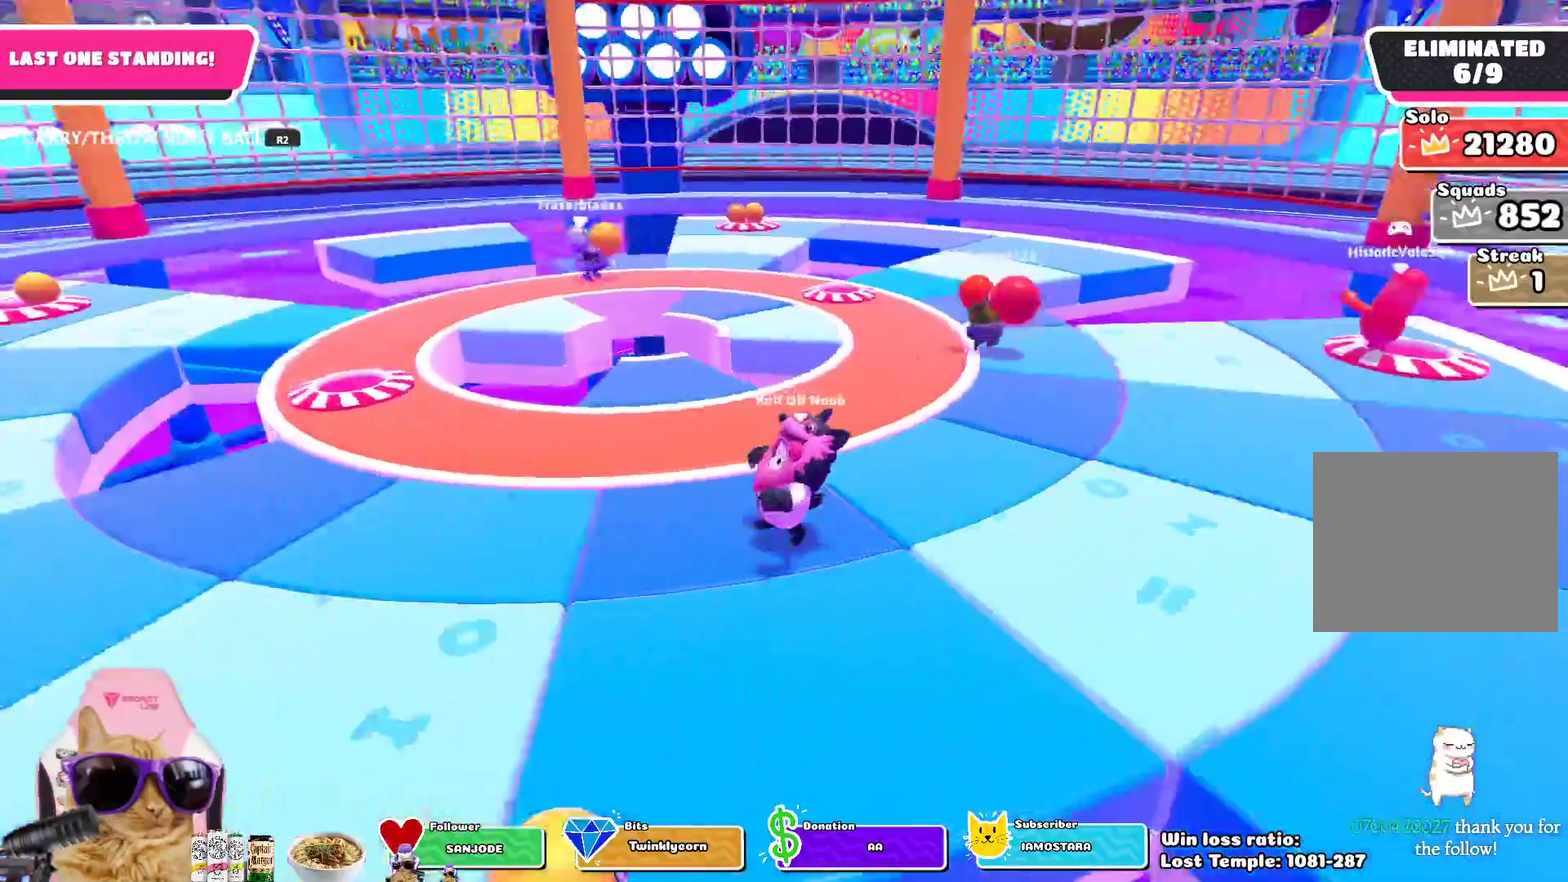
{"dt_ms": 700, "buttons": [], "left_stick": "right", "right_stick": "center", "events": [[200, "left_stick", "down-left"], [400, "left_stick", "left"], [467, "left_stick", "up-left"], [533, "left_stick", "up-right"], [600, "left_stick", "right"]]}
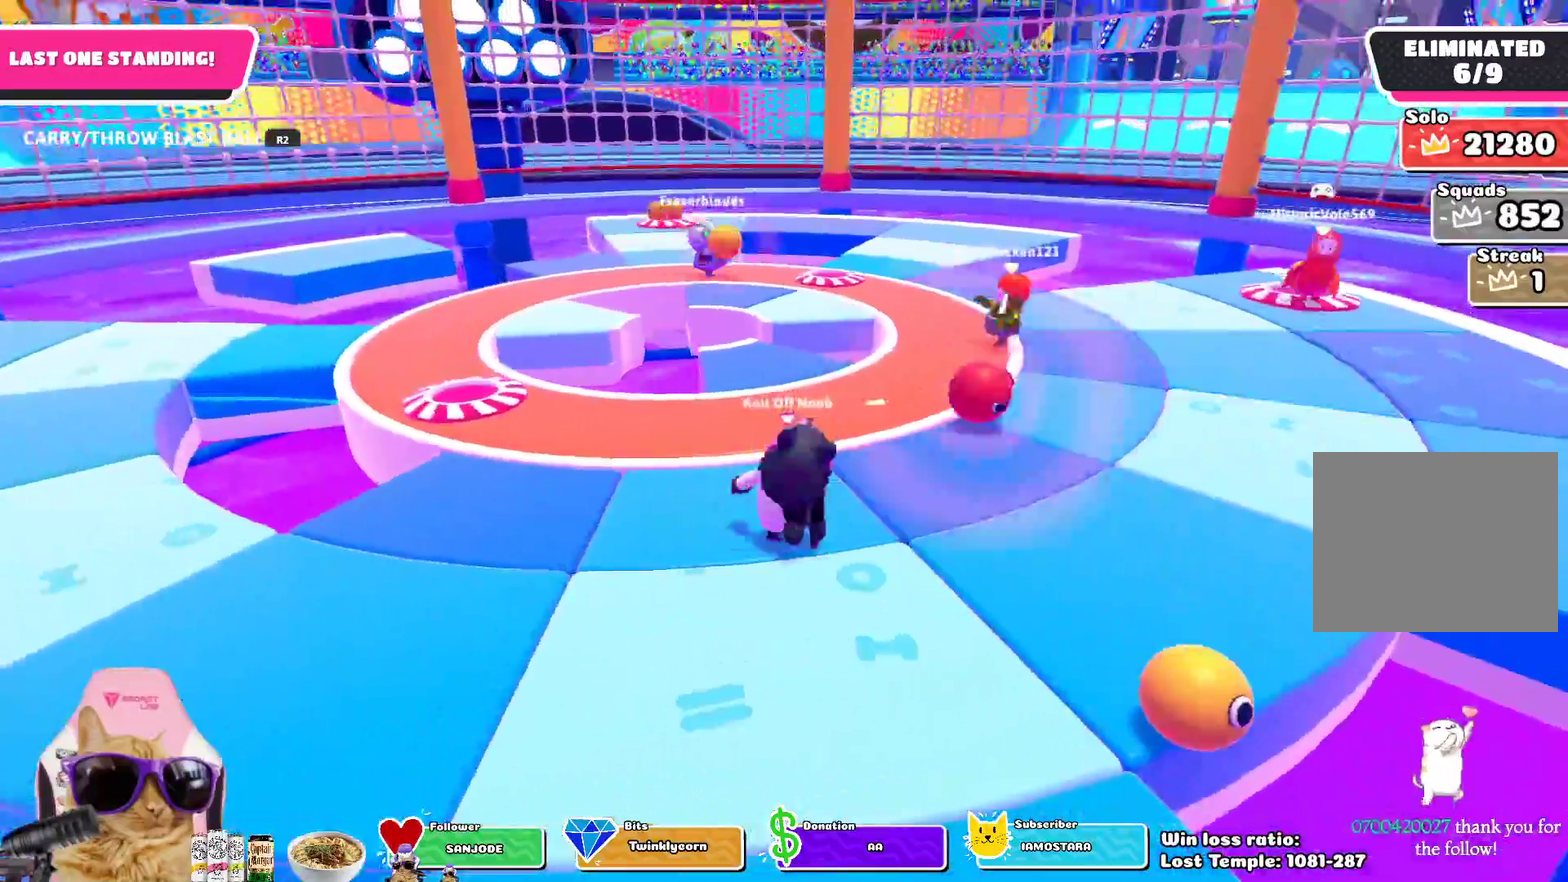
{"dt_ms": 300, "buttons": ["R2"], "left_stick": "right", "right_stick": "center", "events": [[300, "R2", "down"]]}
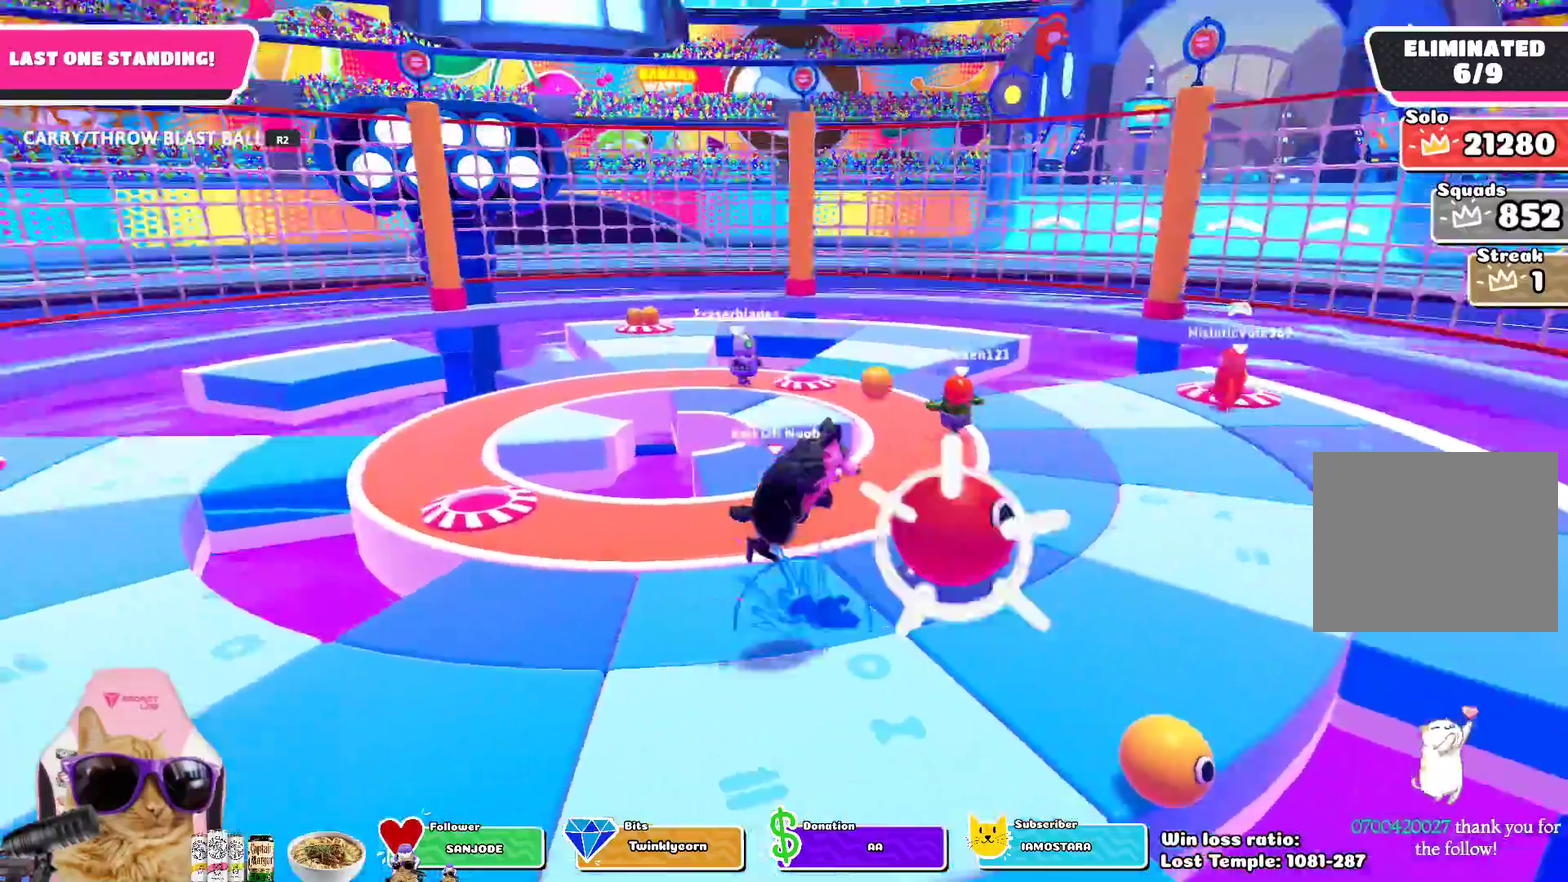
{"dt_ms": 400, "buttons": [], "left_stick": "right", "right_stick": "center", "events": [[83, "R1", "down"], [83, "left_stick", "up-right"], [167, "left_stick", "right"], [217, "R1", "up"], [267, "R2", "up"]]}
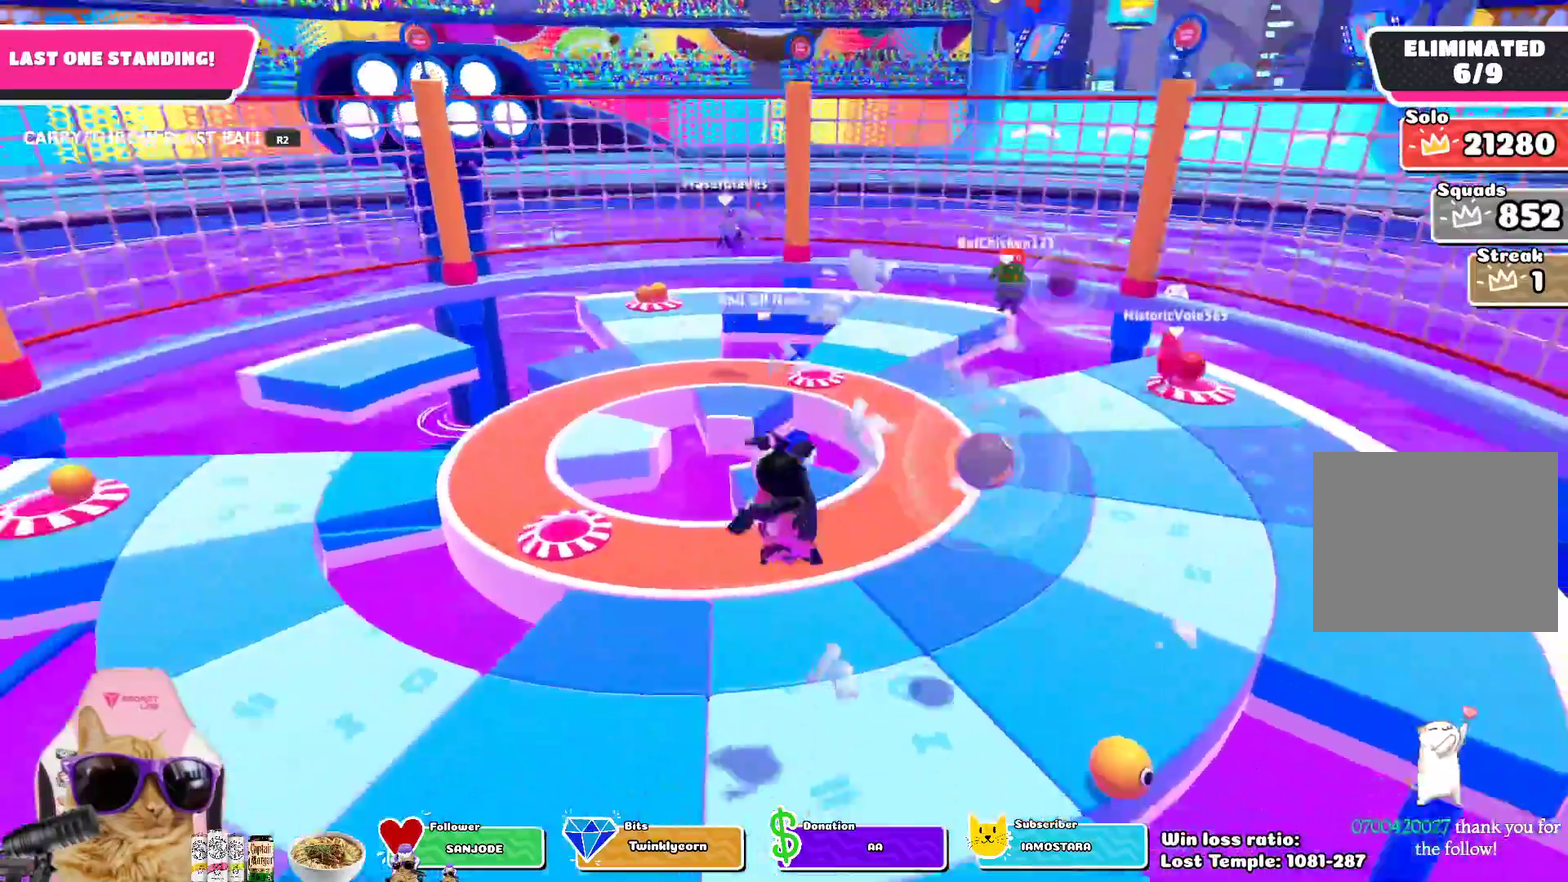
{"dt_ms": 700, "buttons": [], "left_stick": "right", "right_stick": "center", "events": [[33, "CROSS", "down"], [117, "CROSS", "up"], [117, "left_stick", "up-right"], [200, "CROSS", "down"], [300, "CROSS", "up"], [567, "left_stick", "right"]]}
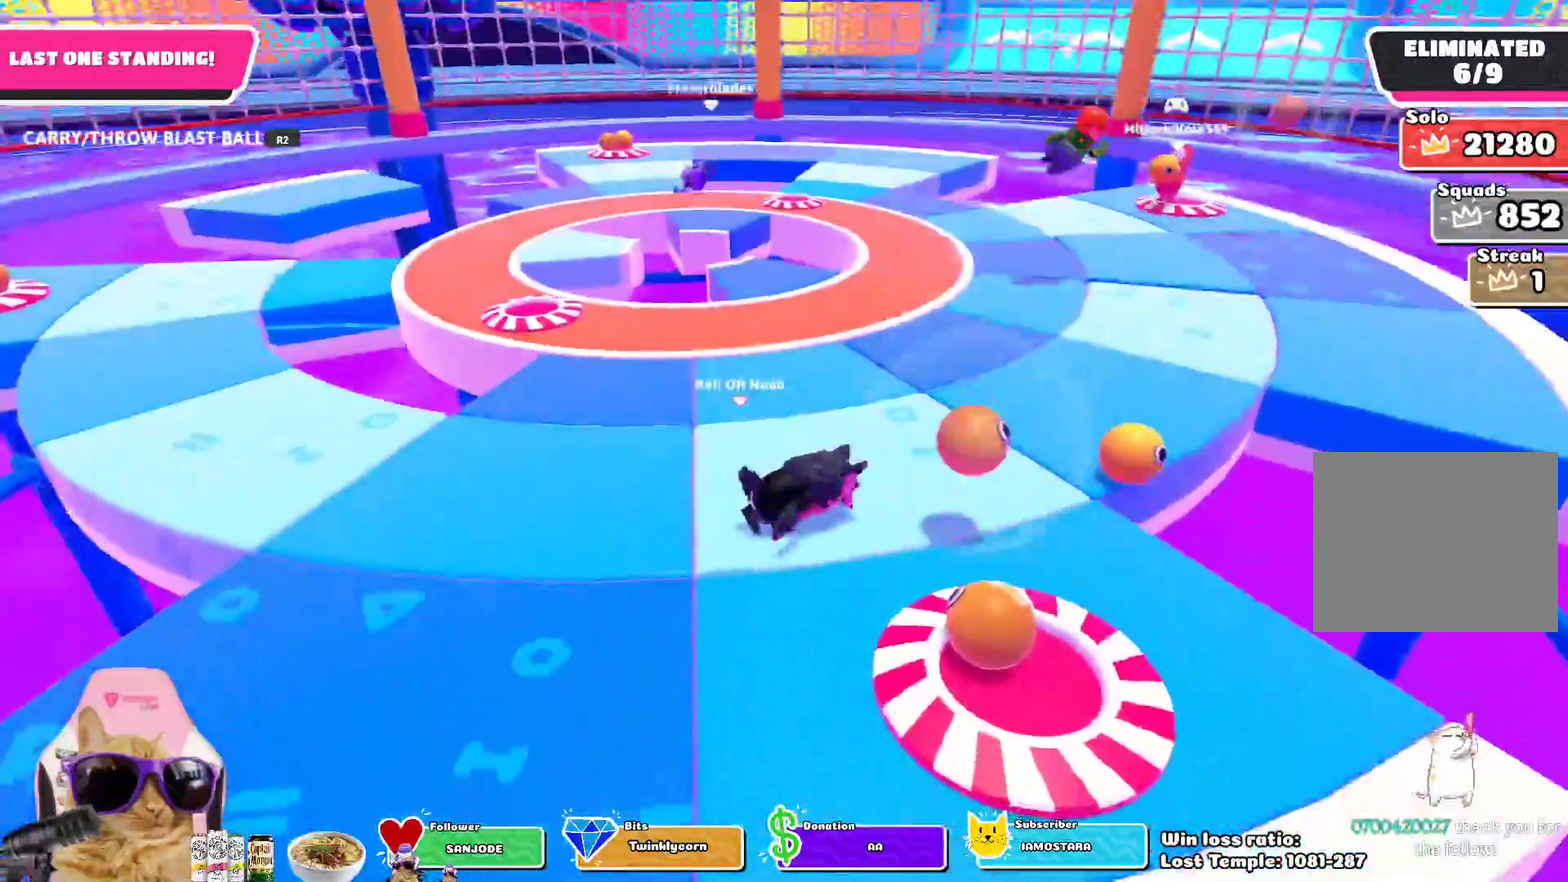
{"dt_ms": 400, "buttons": [], "left_stick": "down-right", "right_stick": "center", "events": [[300, "left_stick", "down-right"]]}
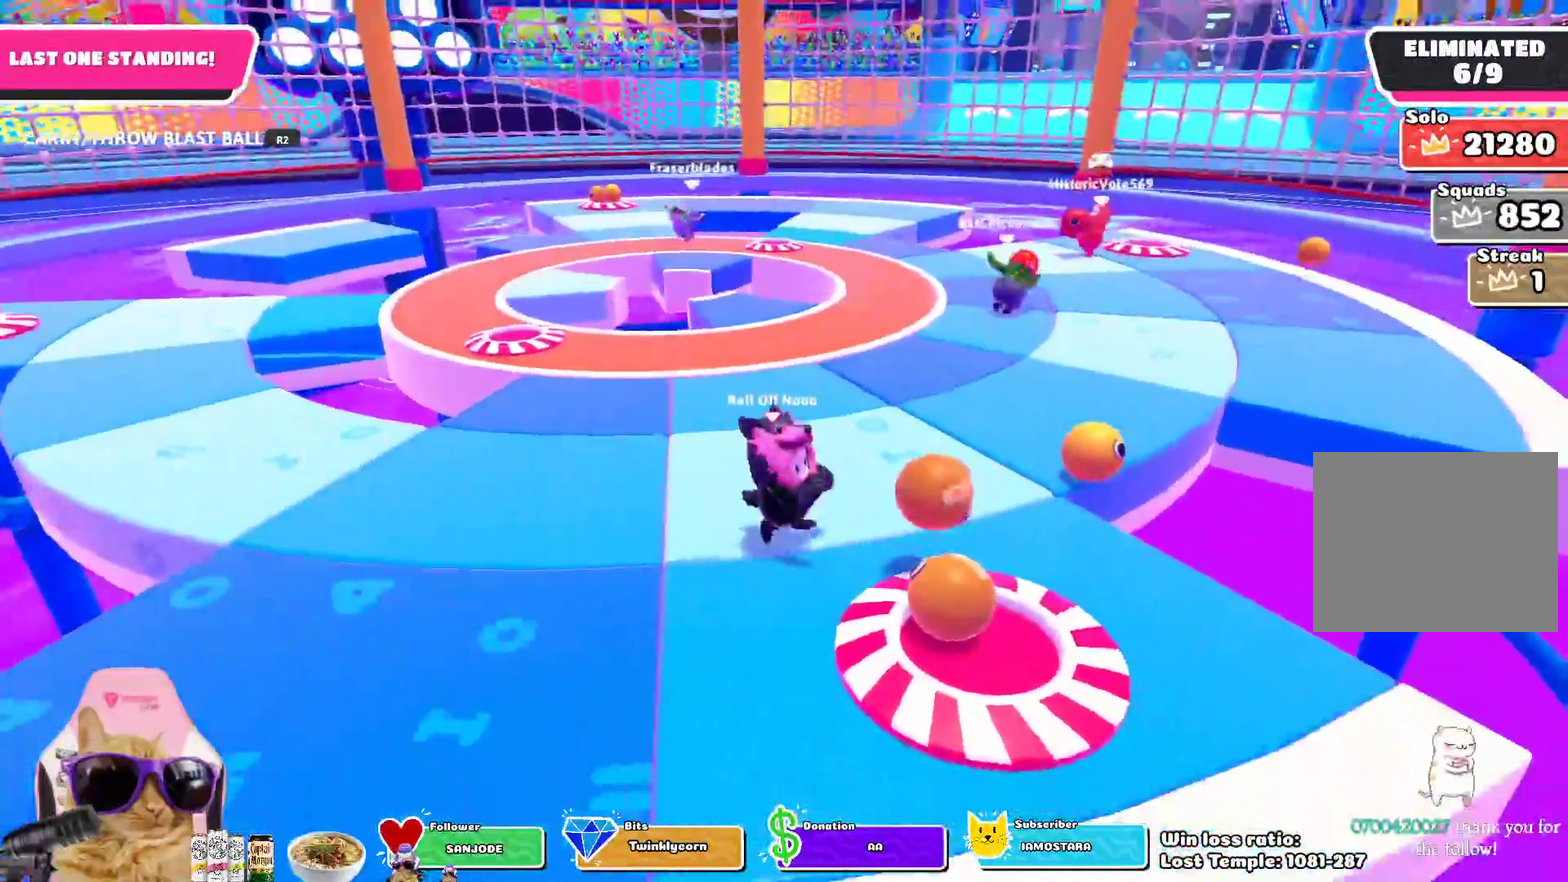
{"dt_ms": 300, "buttons": ["R2"], "left_stick": "left", "right_stick": "center", "events": [[100, "left_stick", "right"], [117, "R1", "down"], [167, "R1", "up"], [250, "R2", "down"], [250, "left_stick", "center"], [300, "left_stick", "left"]]}
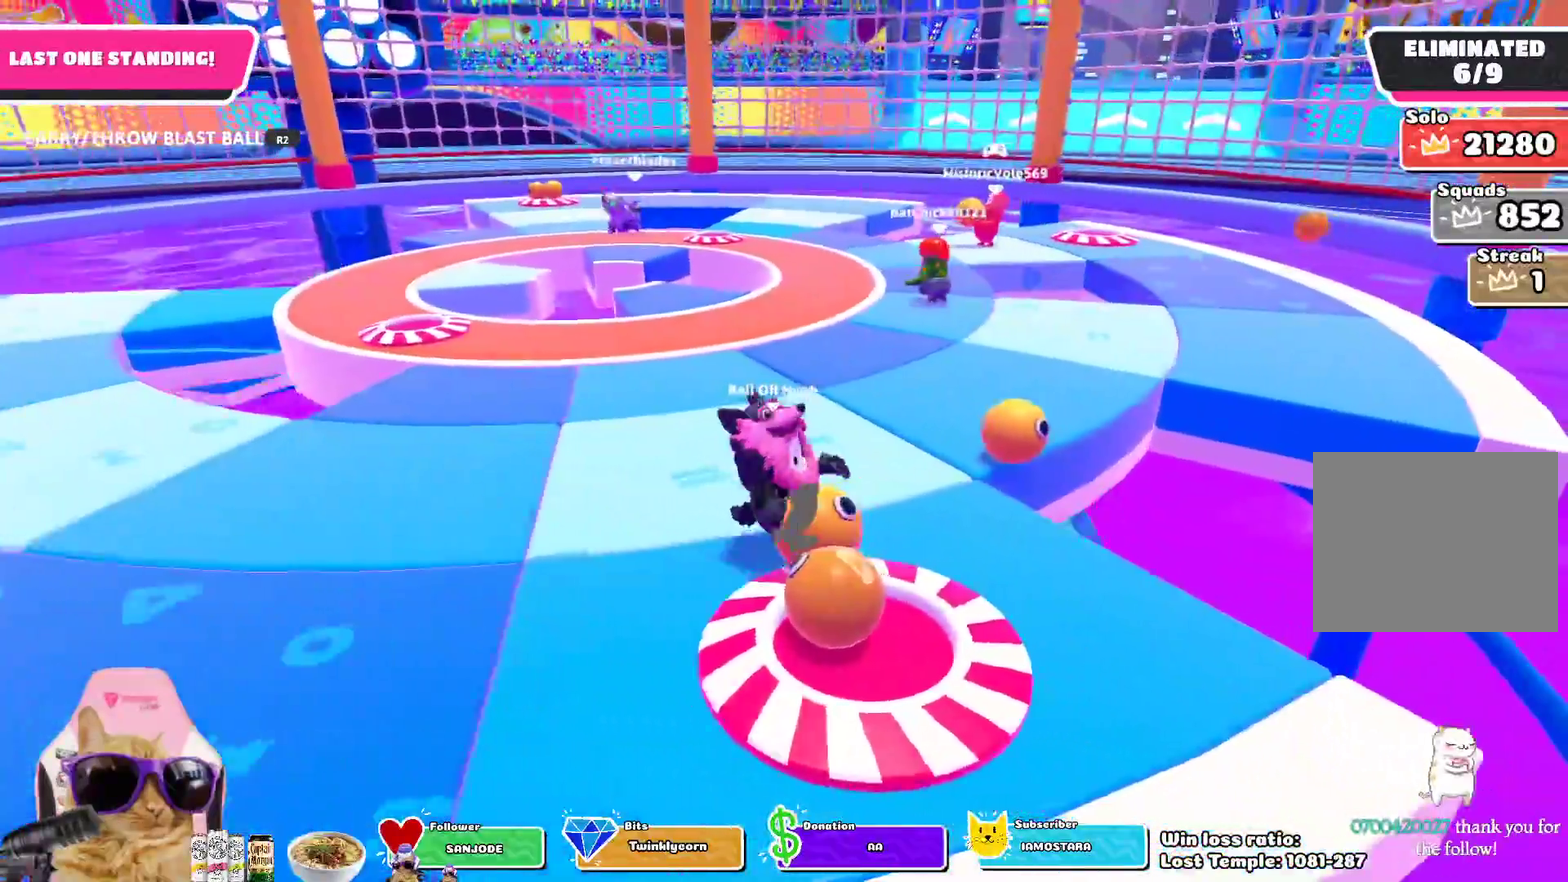
{"dt_ms": 600, "buttons": ["R2"], "left_stick": "left", "right_stick": "center", "events": [[333, "left_stick", "up-left"], [450, "left_stick", "left"]]}
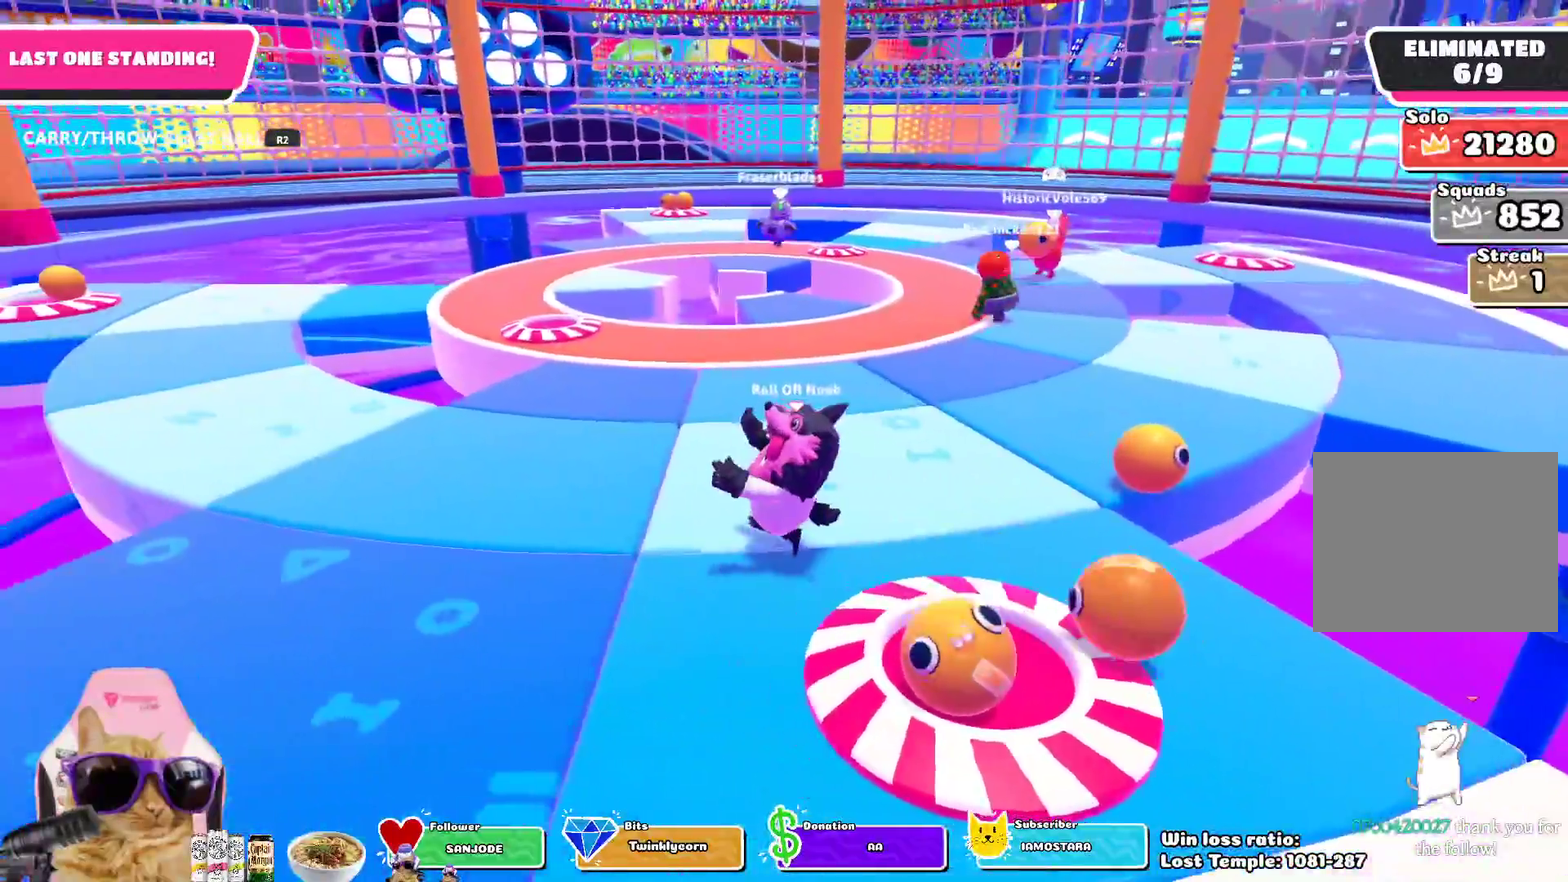
{"dt_ms": 700, "buttons": [], "left_stick": "left", "right_stick": "center", "events": [[17, "R2", "up"], [283, "left_stick", "up-left"], [350, "left_stick", "up"], [367, "right_stick", "right"], [450, "left_stick", "up-left"], [517, "right_stick", "center"], [633, "left_stick", "left"]]}
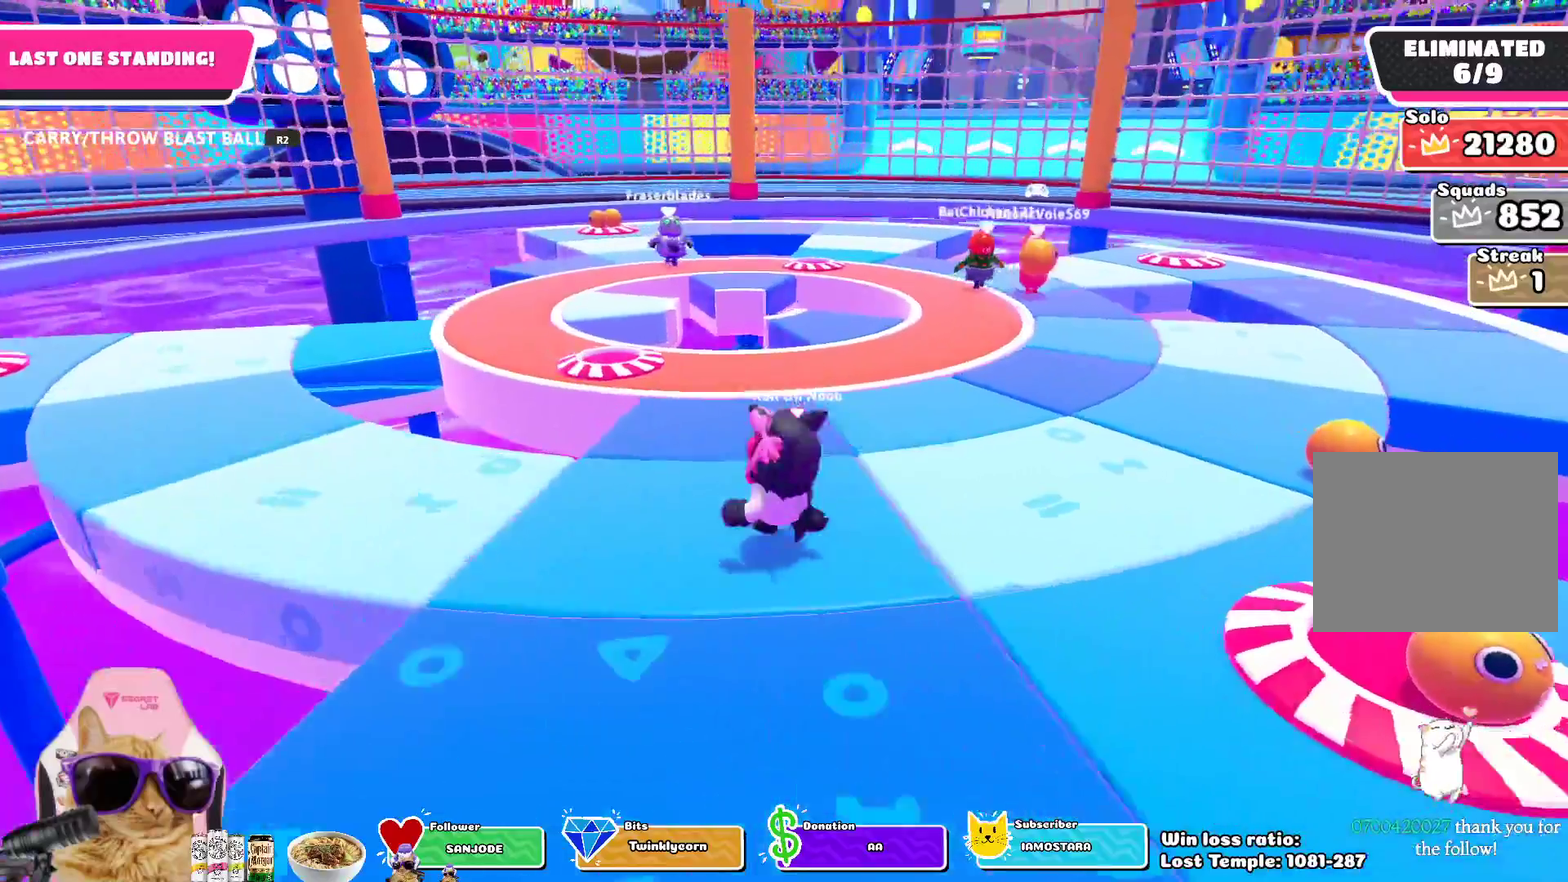
{"dt_ms": 400, "buttons": [], "left_stick": "up-left", "right_stick": "center", "events": [[50, "left_stick", "down"], [200, "left_stick", "left"], [300, "left_stick", "up-left"]]}
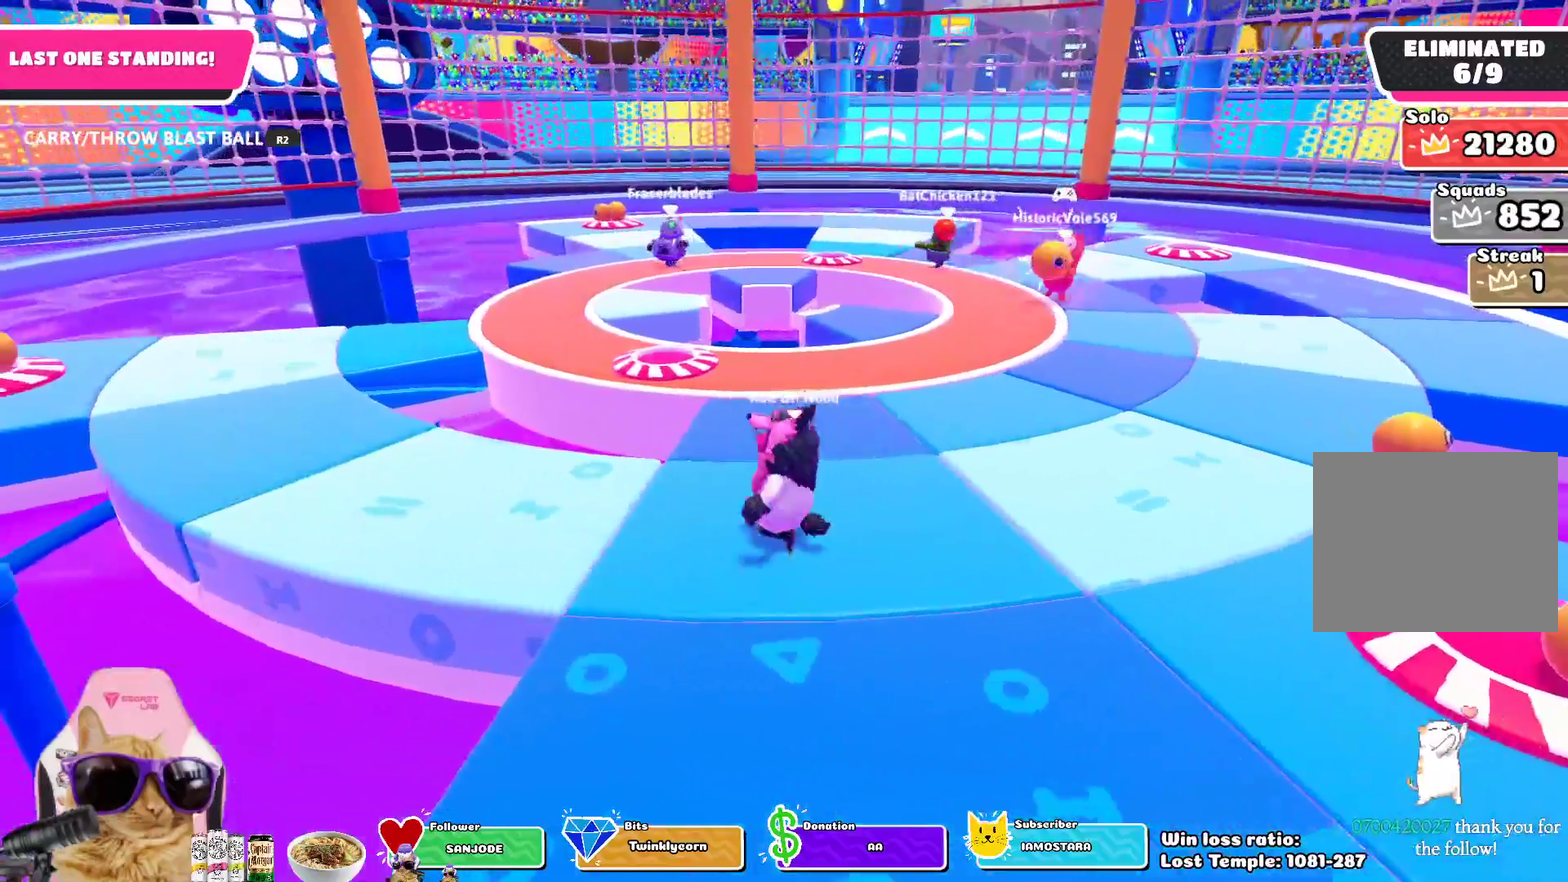
{"dt_ms": 300, "buttons": [], "left_stick": "down-right", "right_stick": "center", "events": [[67, "left_stick", "left"], [267, "left_stick", "down-right"]]}
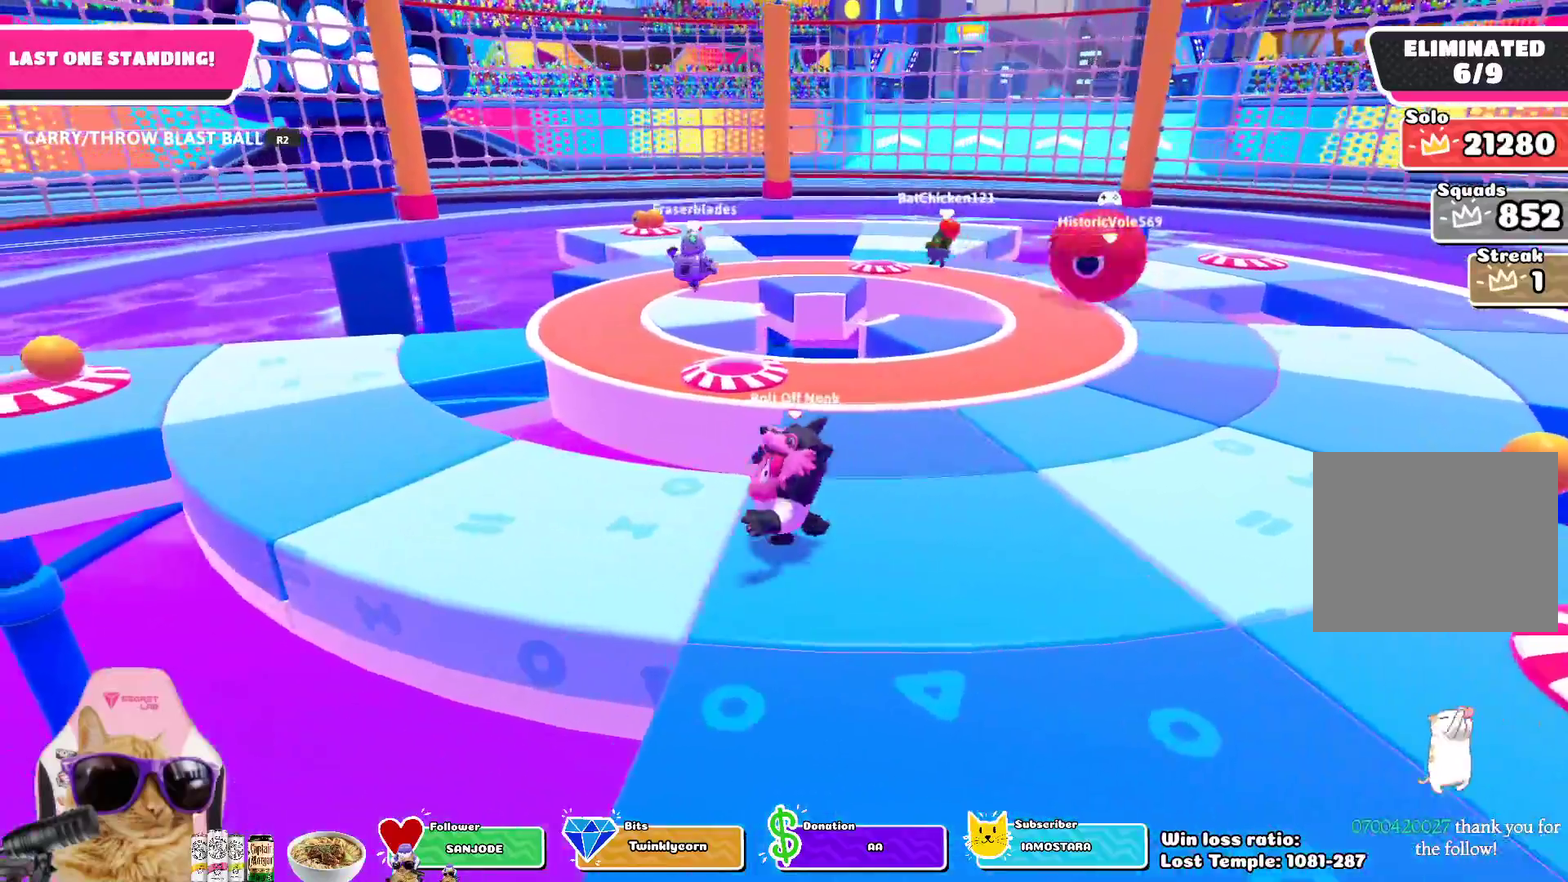
{"dt_ms": 700, "buttons": [], "left_stick": "right", "right_stick": "center", "events": [[350, "left_stick", "right"]]}
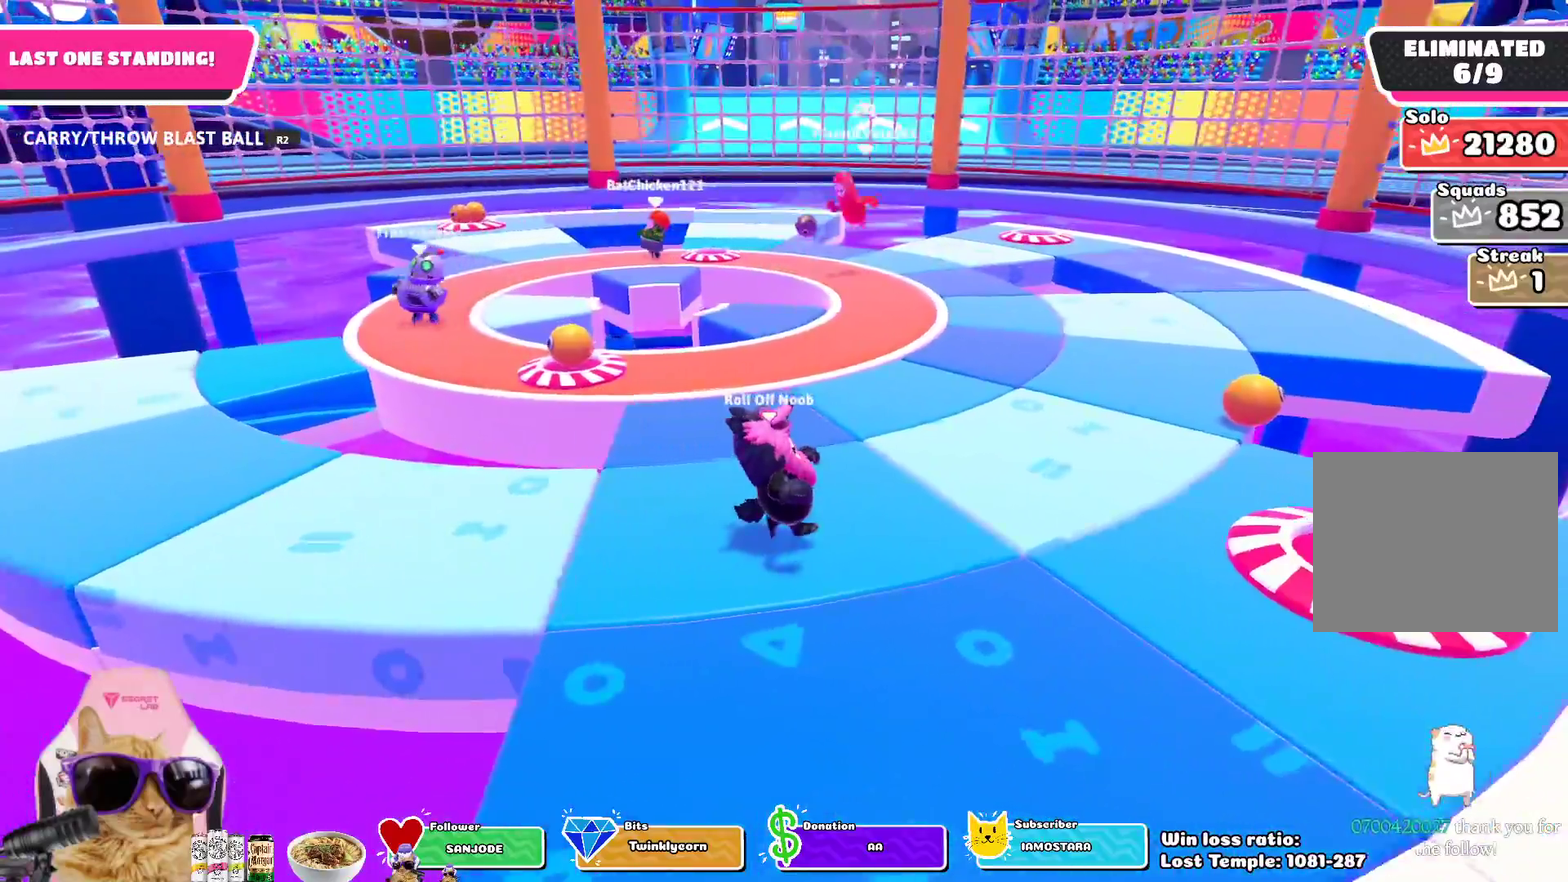
{"dt_ms": 700, "buttons": [], "left_stick": "down-right", "right_stick": "center", "events": [[467, "right_stick", "up-left"], [583, "left_stick", "down-right"], [583, "right_stick", "center"]]}
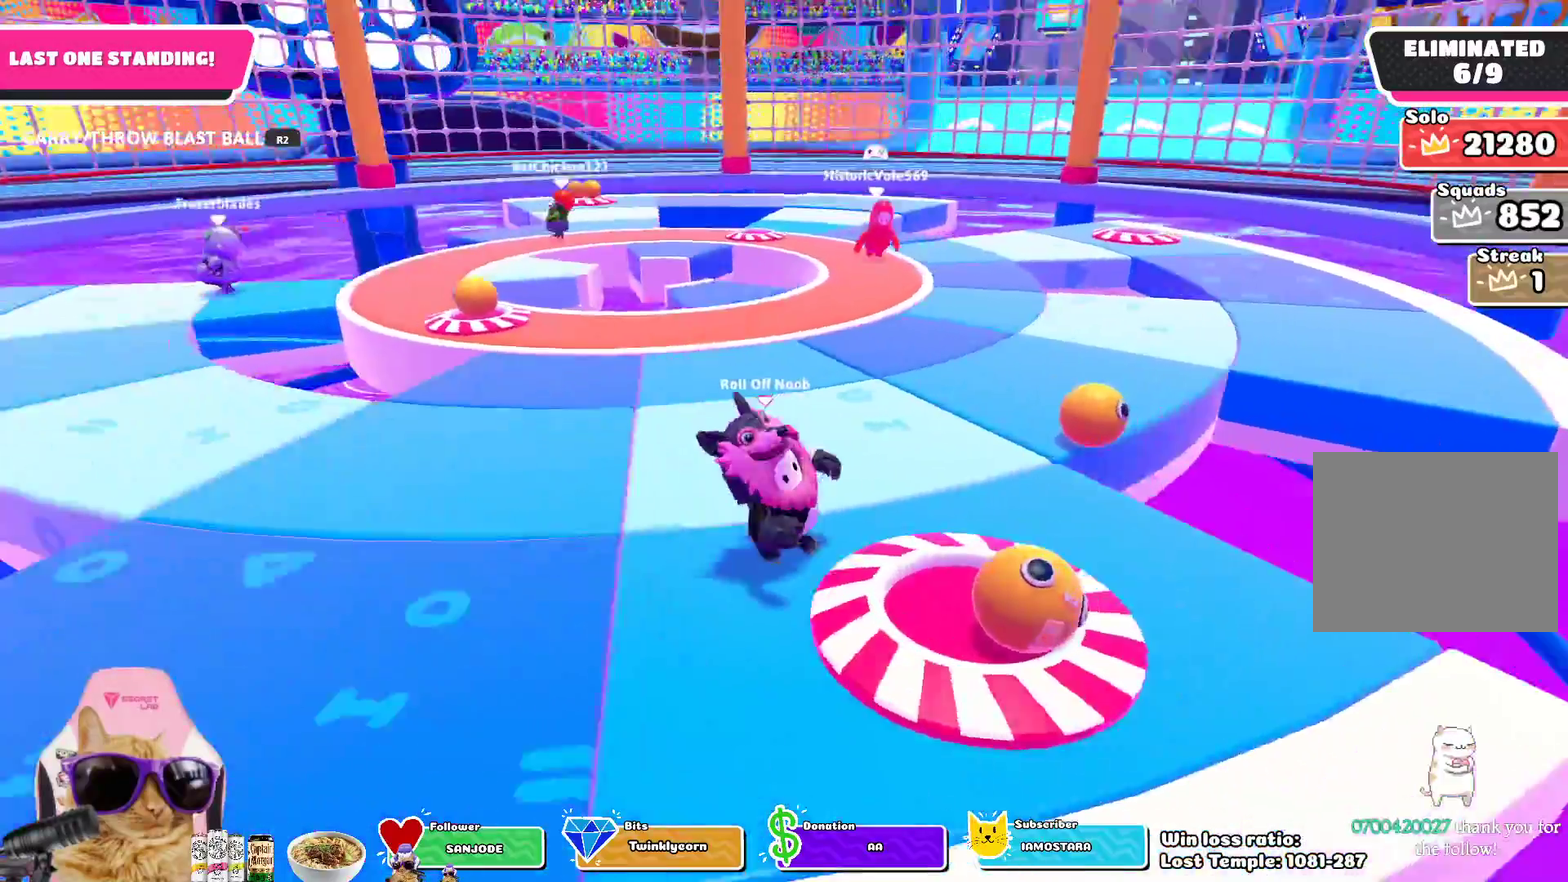
{"dt_ms": 300, "buttons": ["R2"], "left_stick": "center", "right_stick": "up-left", "events": [[167, "R2", "down"], [217, "left_stick", "center"], [283, "right_stick", "up-left"]]}
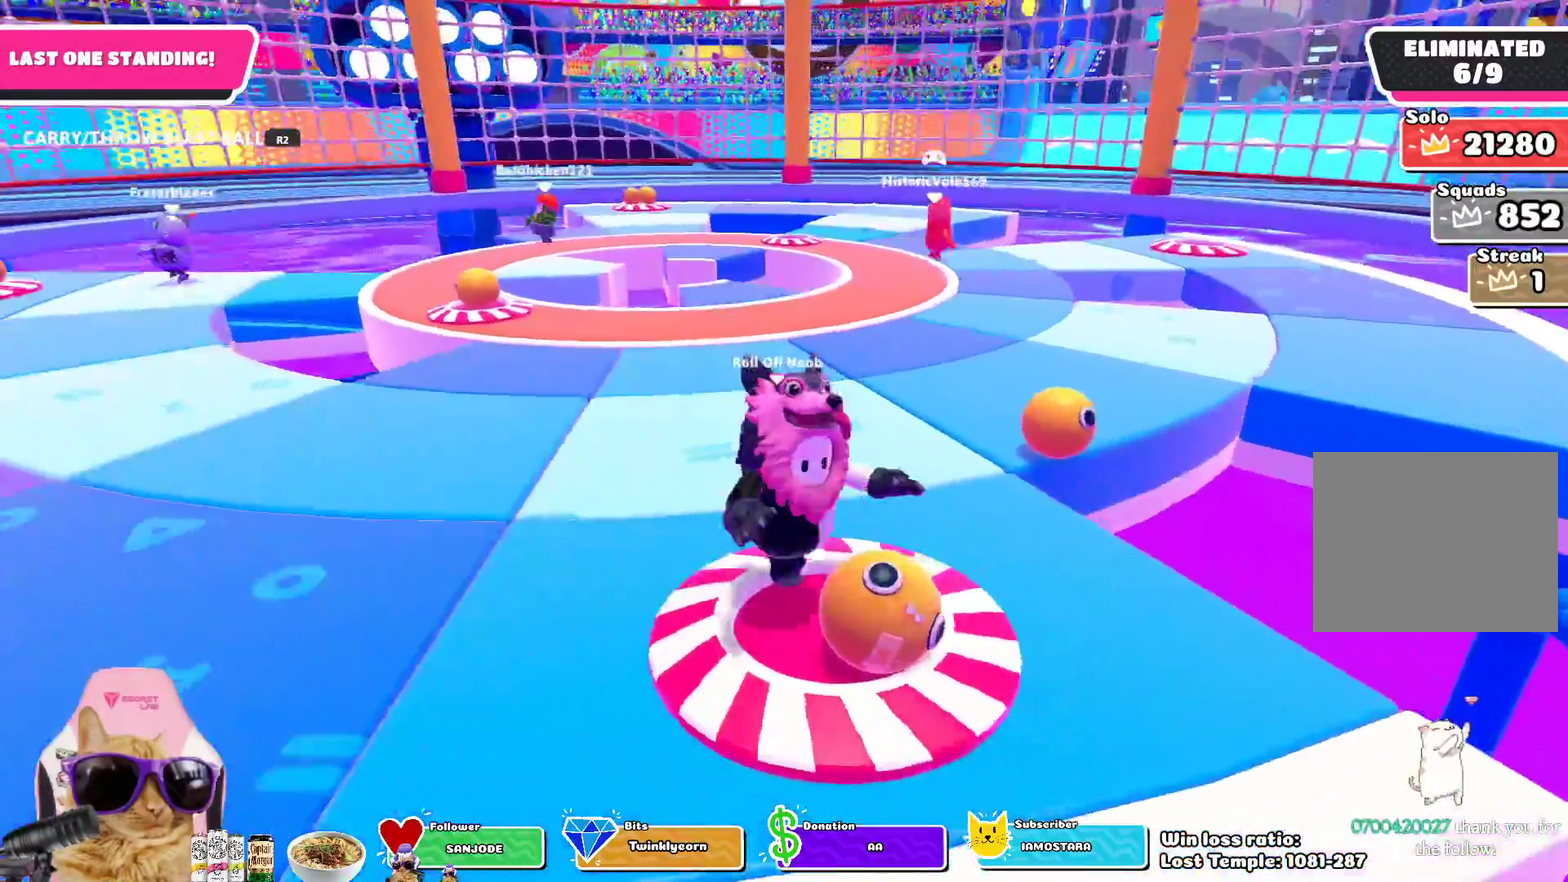
{"dt_ms": 400, "buttons": ["R2"], "left_stick": "up", "right_stick": "up-left", "events": [[83, "left_stick", "up-left"], [150, "right_stick", "center"], [200, "left_stick", "up"], [367, "right_stick", "up-left"]]}
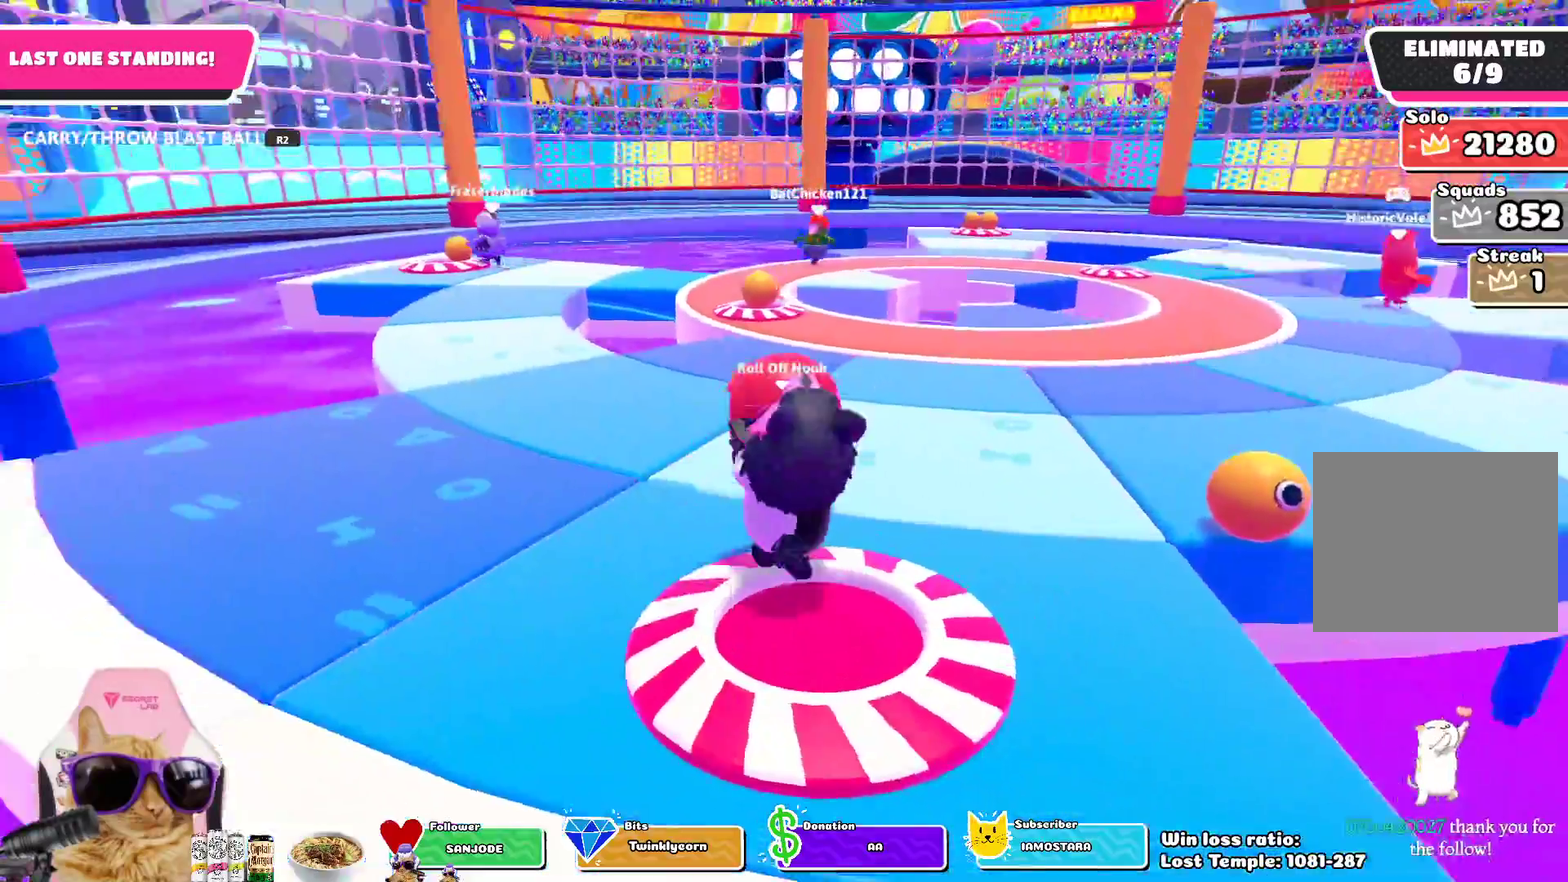
{"dt_ms": 600, "buttons": ["R2"], "left_stick": "up-left", "right_stick": "center", "events": [[50, "left_stick", "center"], [50, "right_stick", "center"], [250, "right_stick", "up-left"], [367, "right_stick", "center"], [600, "left_stick", "up-left"]]}
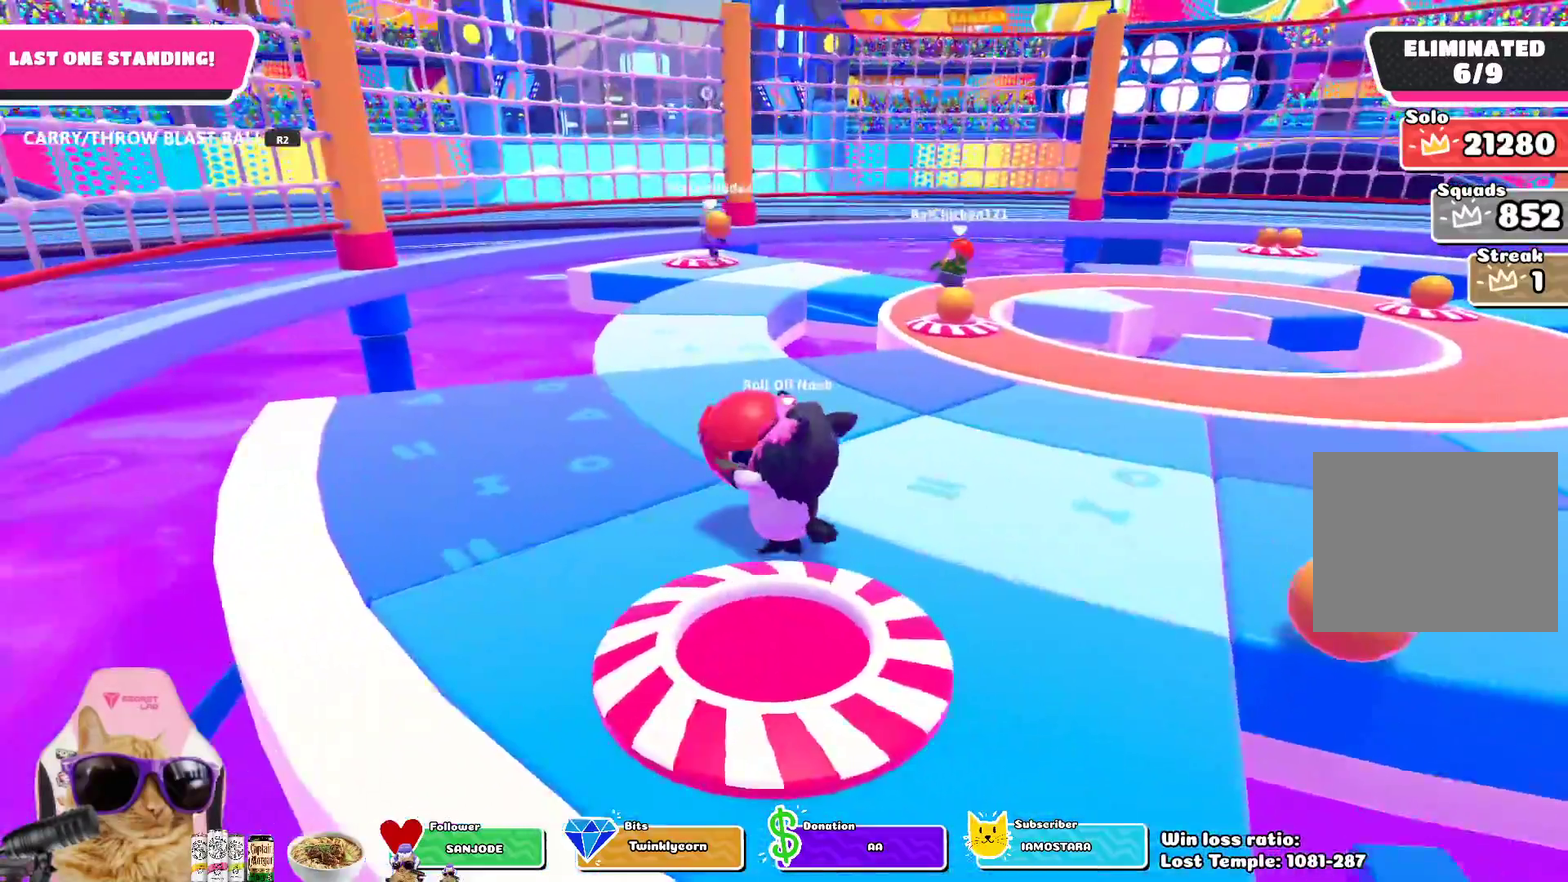
{"dt_ms": 700, "buttons": ["R2"], "left_stick": "up-right", "right_stick": "center", "events": [[117, "left_stick", "center"], [617, "left_stick", "up-right"]]}
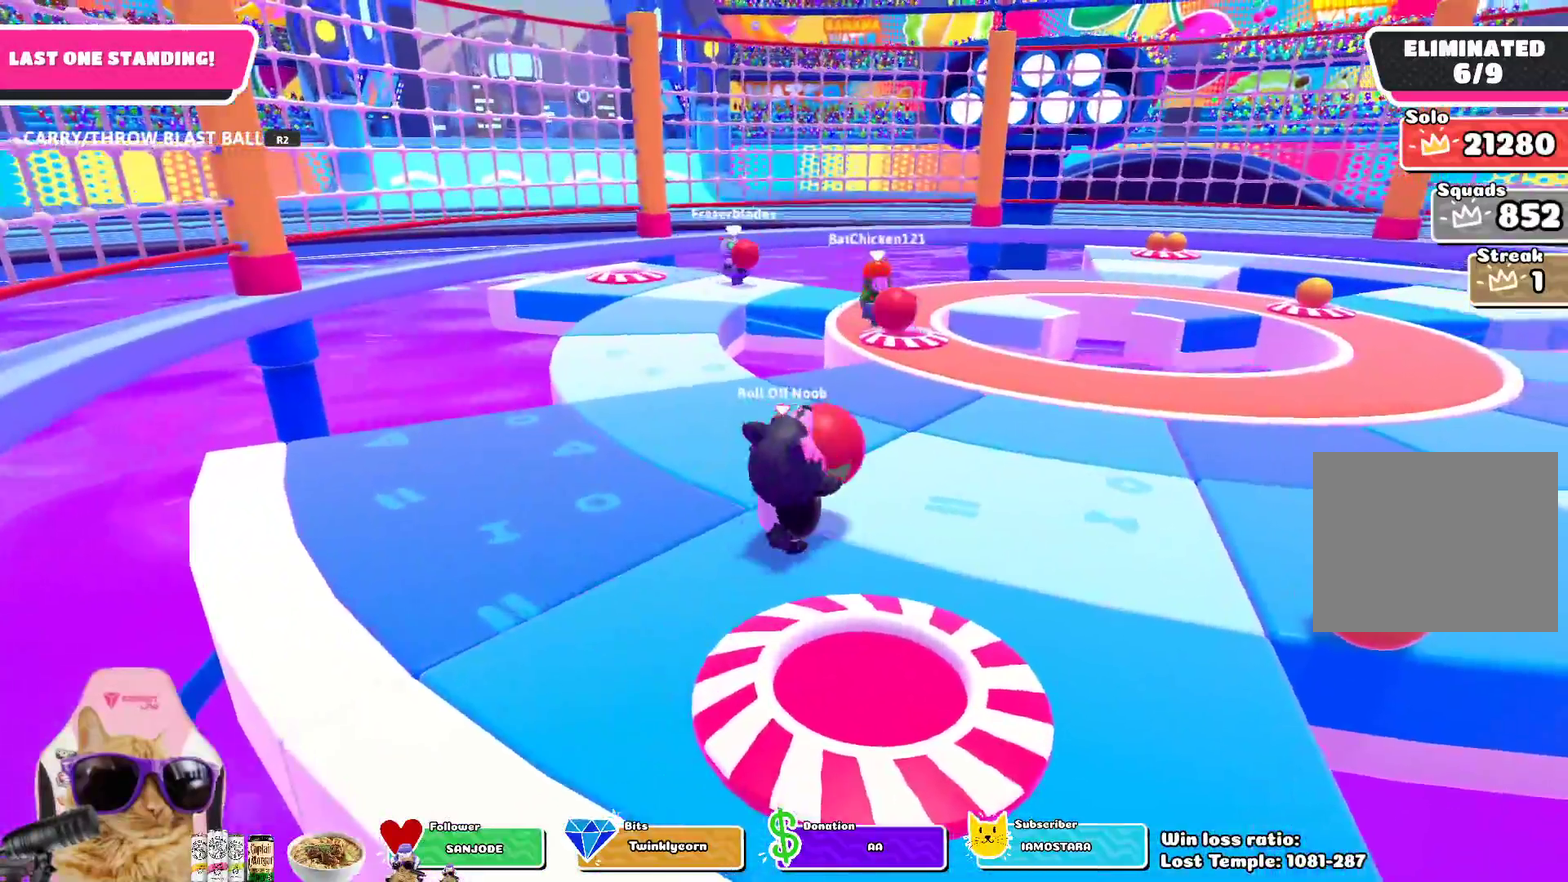
{"dt_ms": 300, "buttons": ["R2"], "left_stick": "up-right", "right_stick": "center", "events": []}